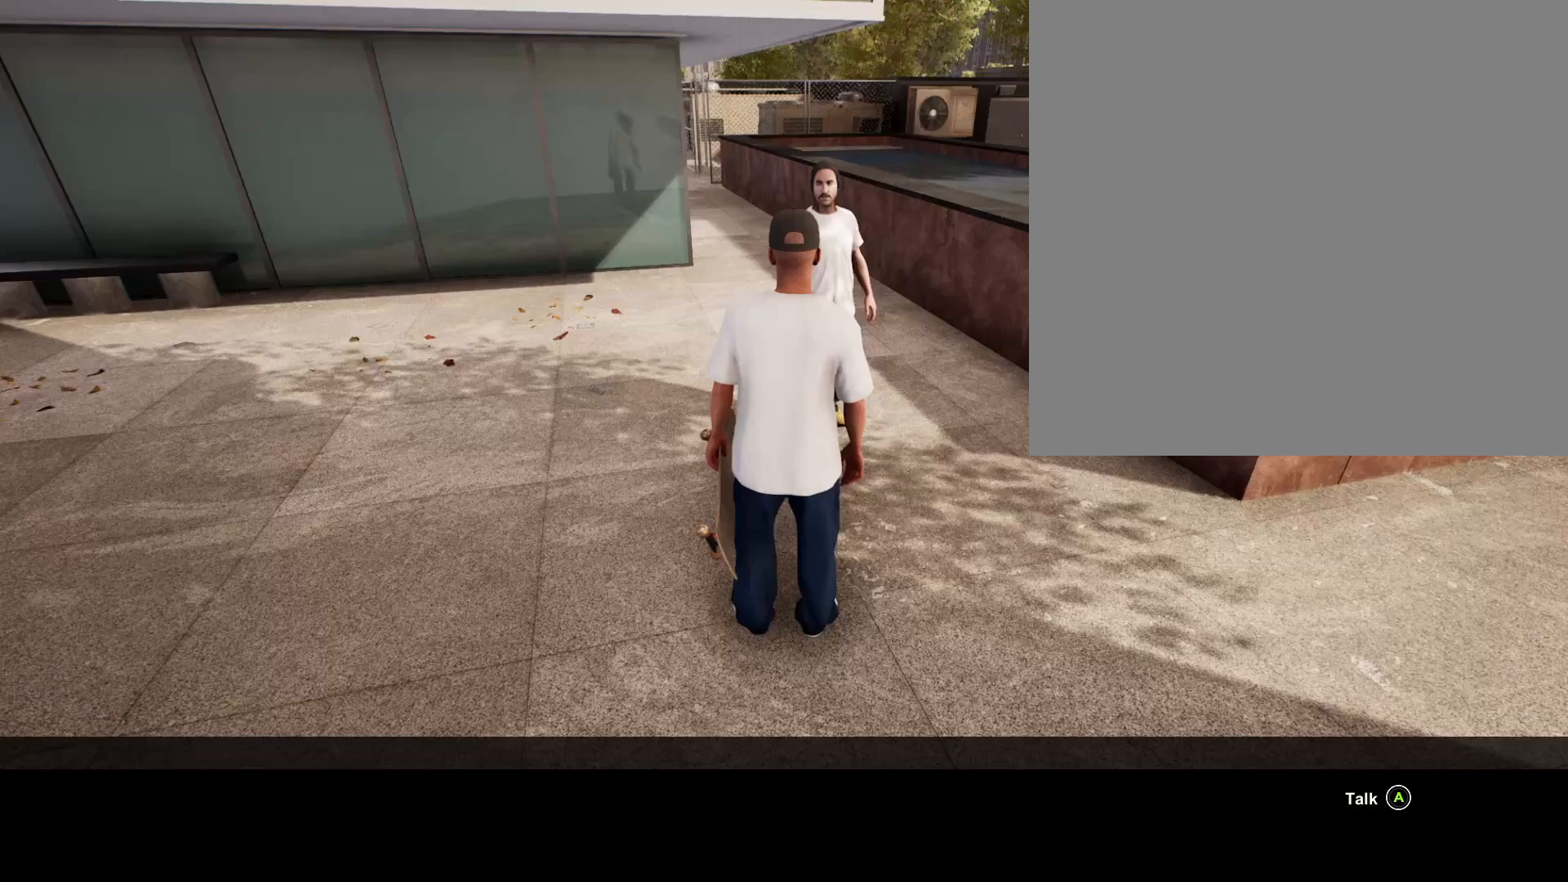
Gameplay with a controller (Xbox layout); each line is a JSON object with the inputs held at the frame after it. "events" lists button and stick changes between this image and that frame as [ms after this image, input, new state], when the widget could be followed in between.
{"buttons": [], "left_stick": "center", "right_stick": "center", "events": []}
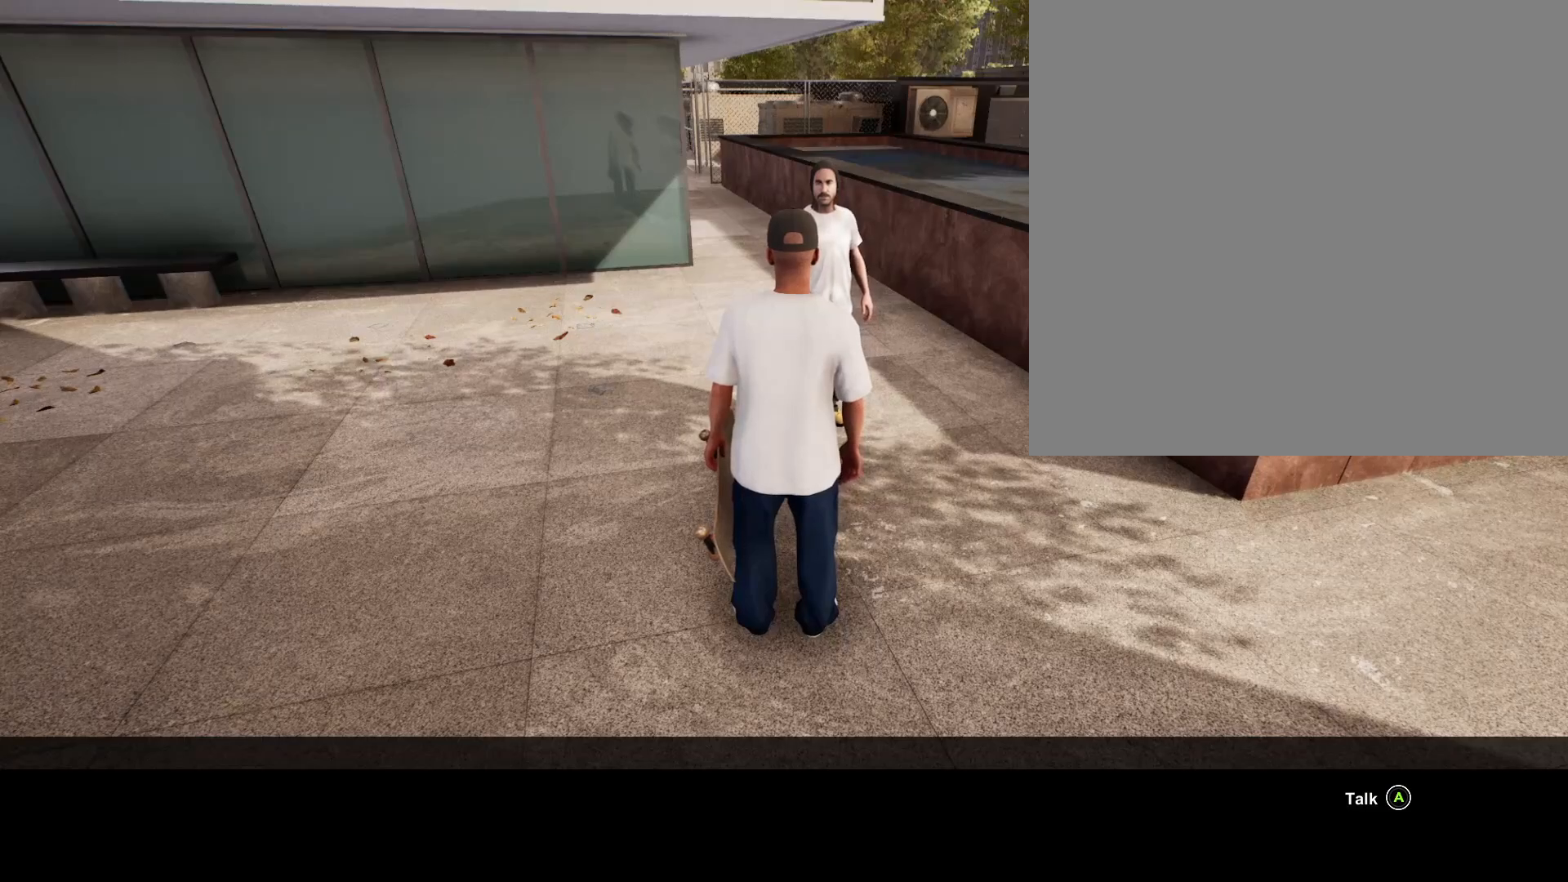
{"buttons": [], "left_stick": "center", "right_stick": "center", "events": []}
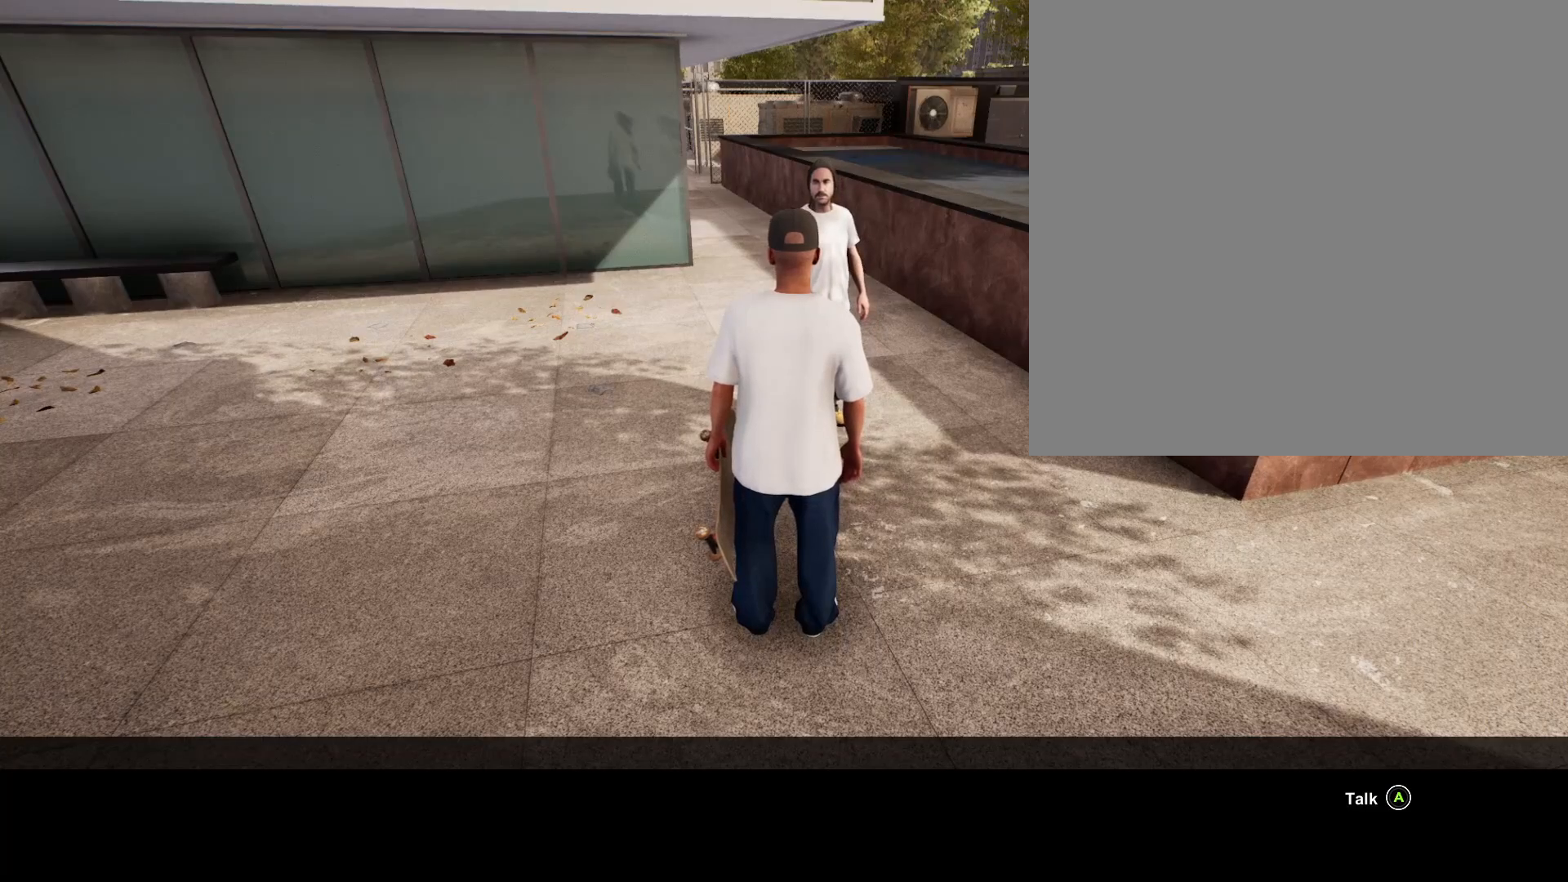
{"buttons": ["A"], "left_stick": "center", "right_stick": "center", "events": [[233, "A", "down"]]}
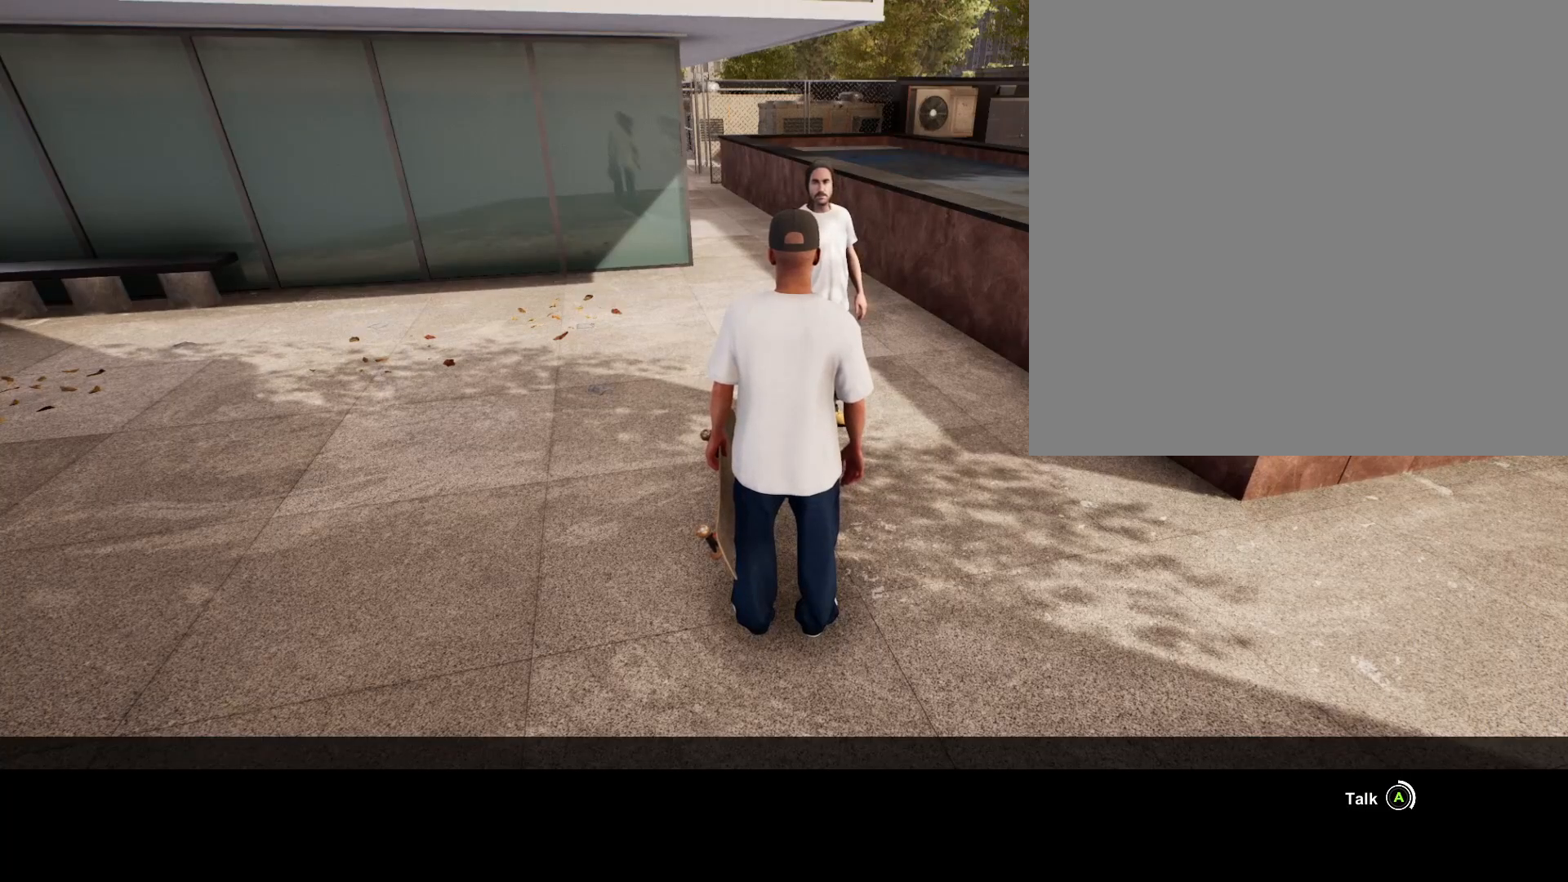
{"buttons": ["A"], "left_stick": "center", "right_stick": "center", "events": []}
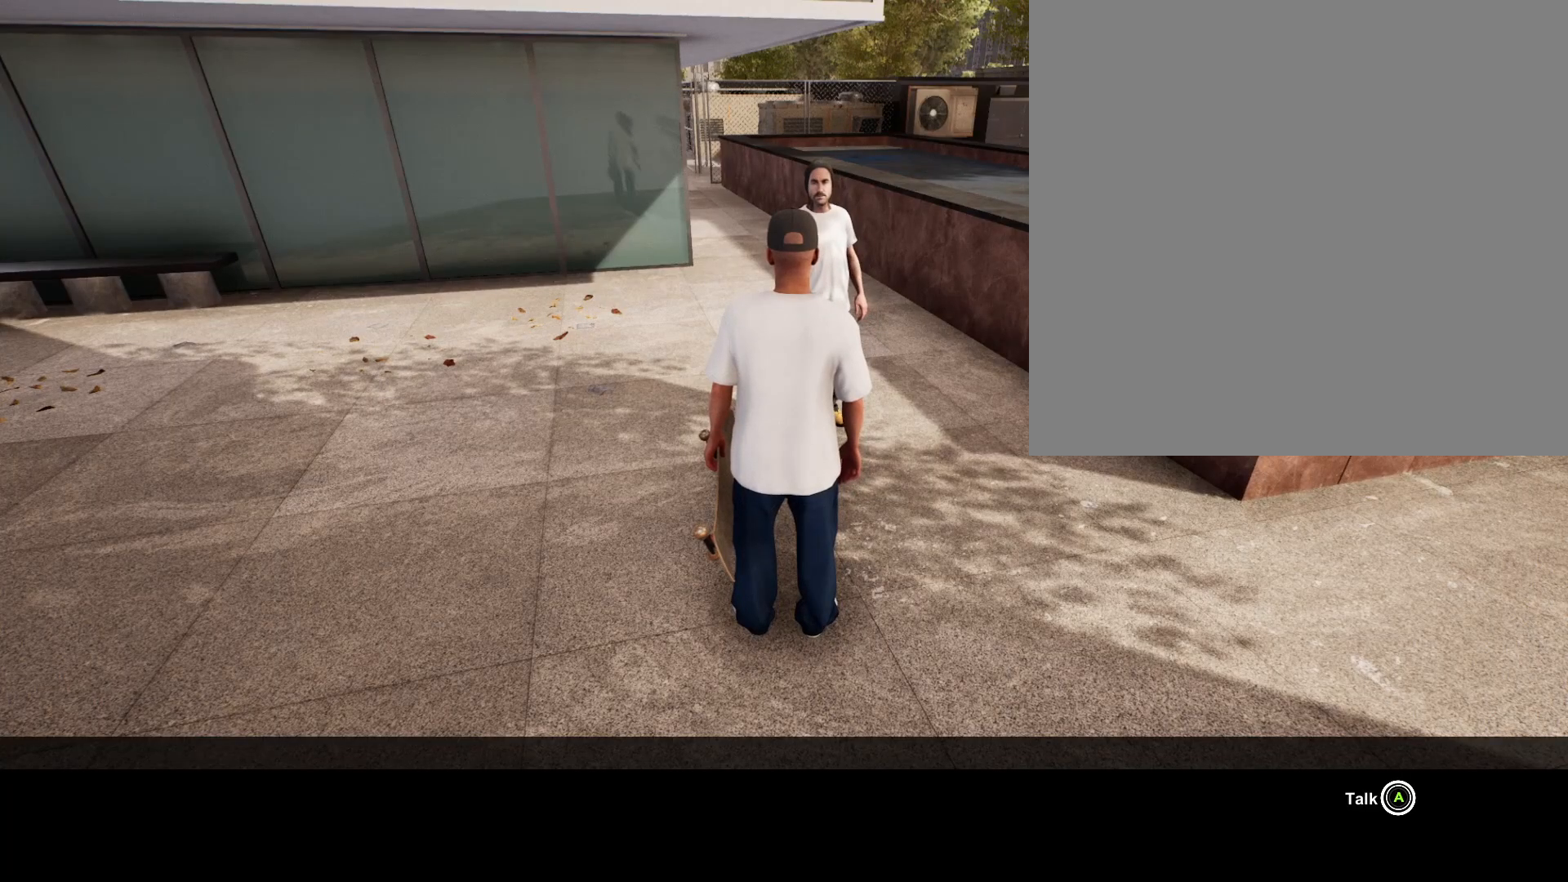
{"buttons": [], "left_stick": "center", "right_stick": "center", "events": [[300, "A", "up"]]}
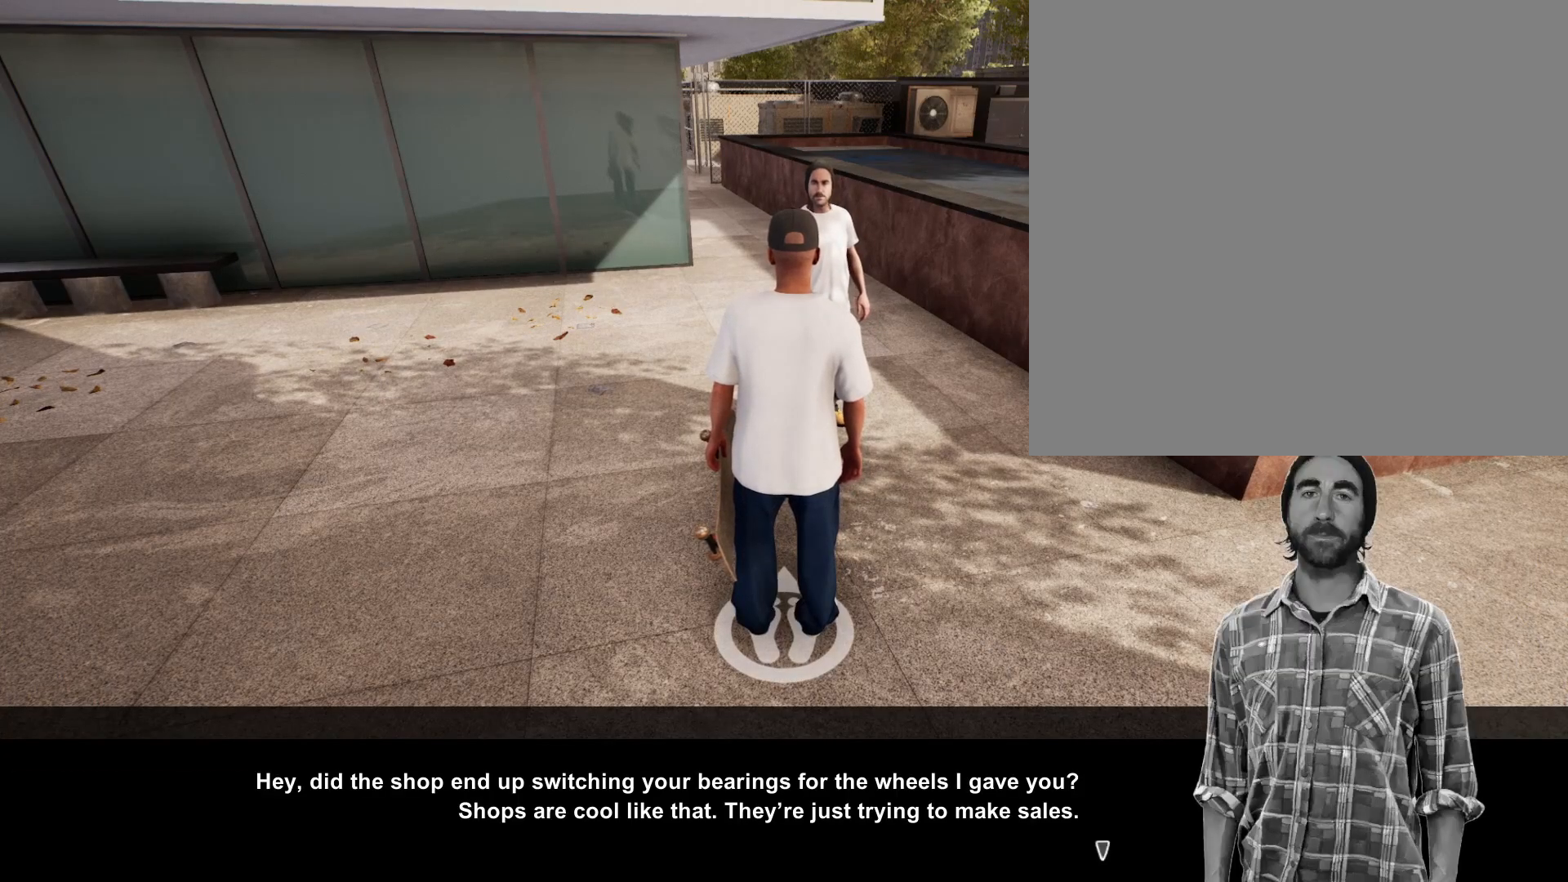
{"buttons": ["A"], "left_stick": "center", "right_stick": "center", "events": [[383, "A", "down"]]}
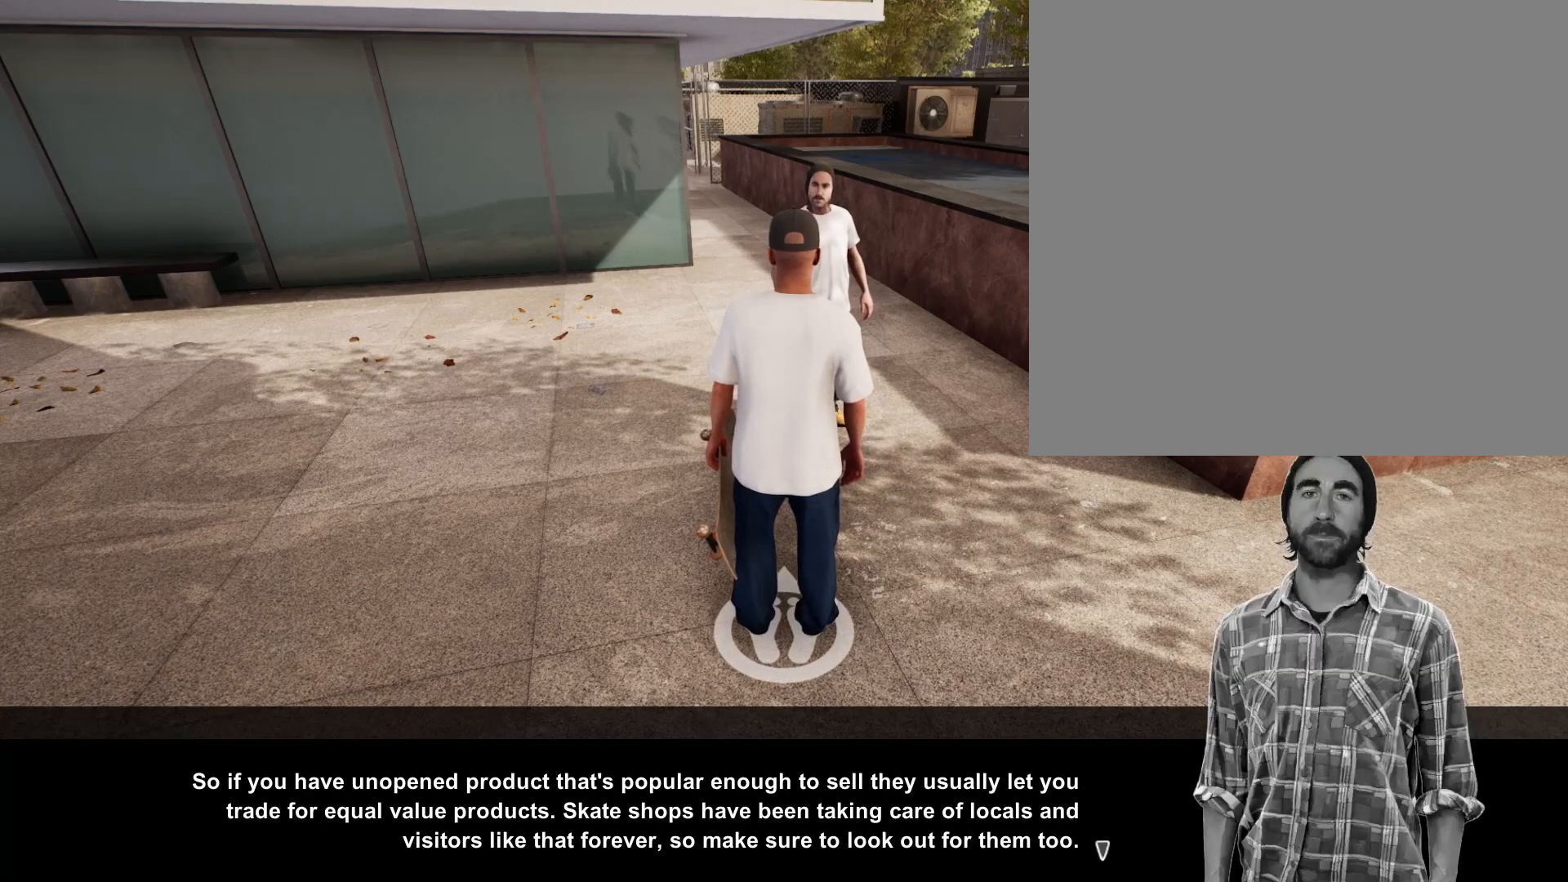
{"buttons": ["A"], "left_stick": "center", "right_stick": "center", "events": [[67, "A", "up"], [500, "A", "down"]]}
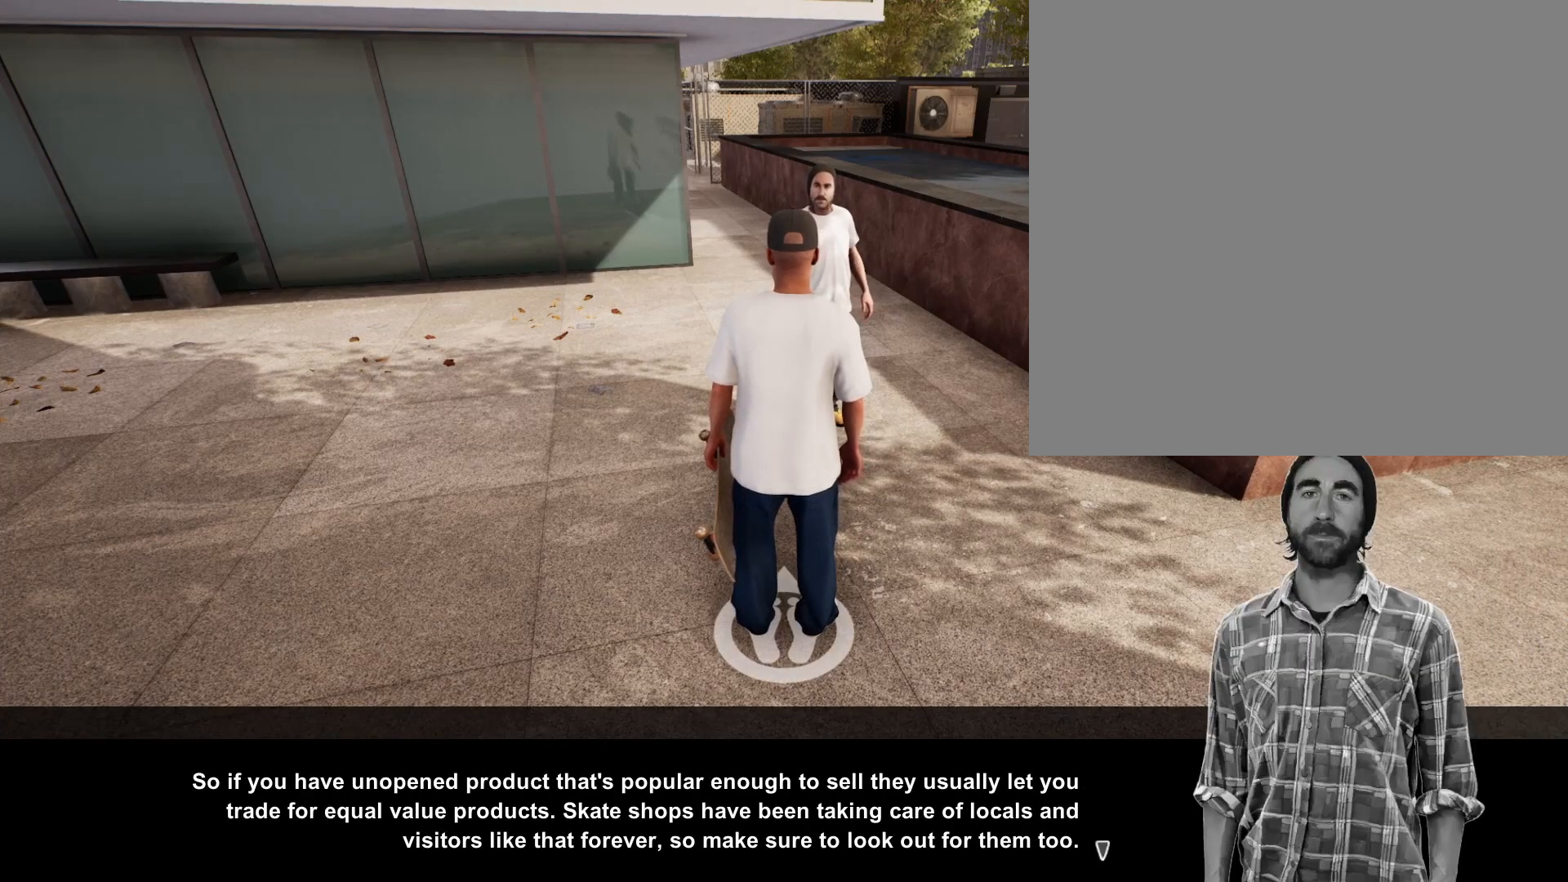
{"buttons": [], "left_stick": "center", "right_stick": "center", "events": [[183, "A", "up"]]}
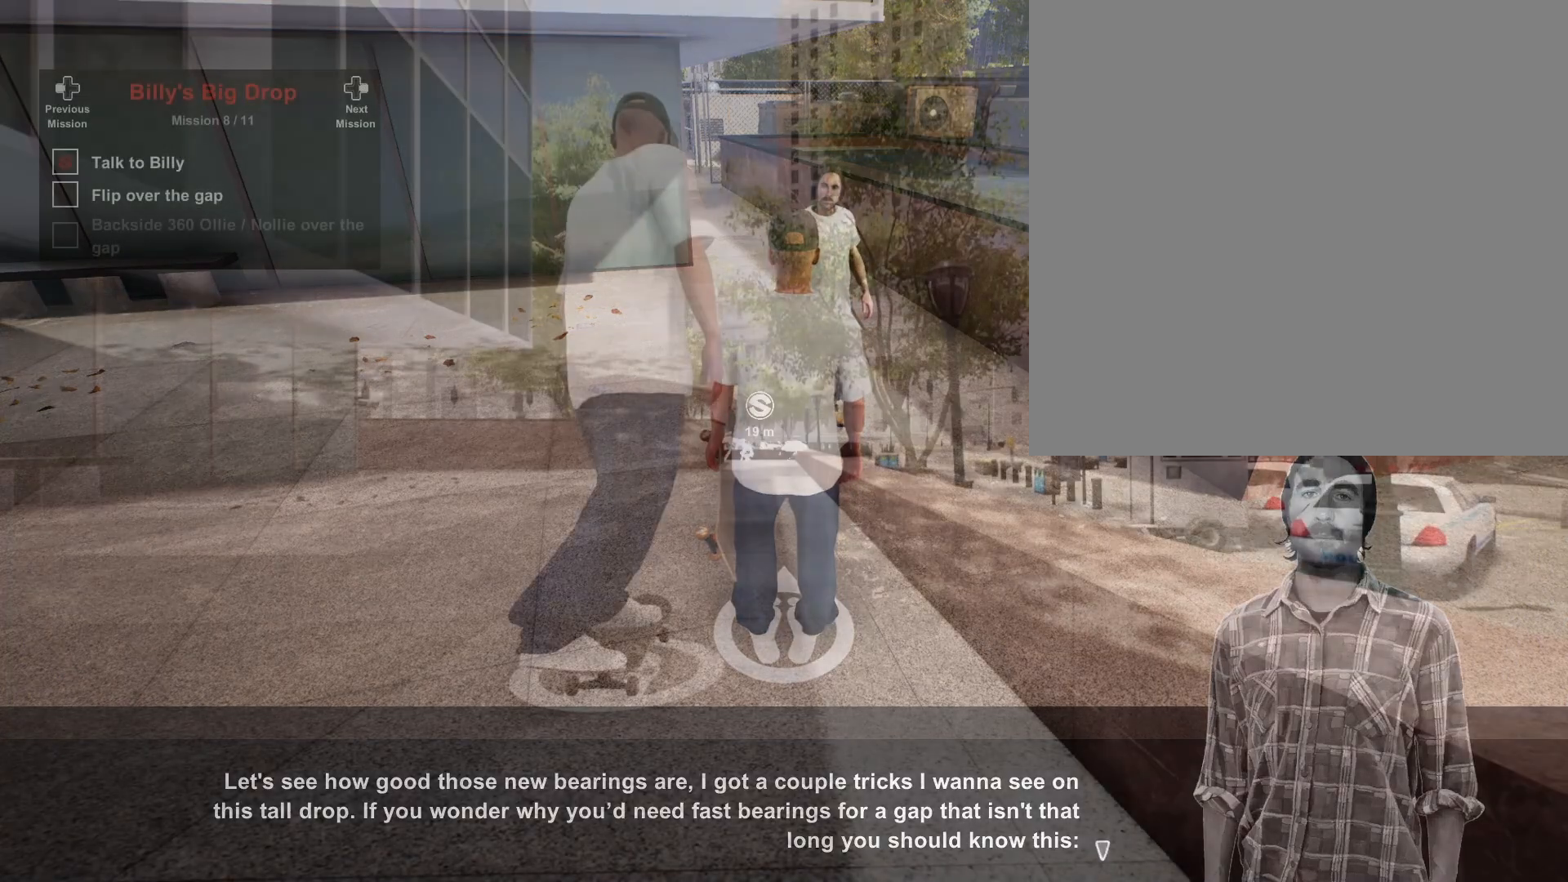
{"buttons": ["A"], "left_stick": "center", "right_stick": "center", "events": [[17, "A", "down"]]}
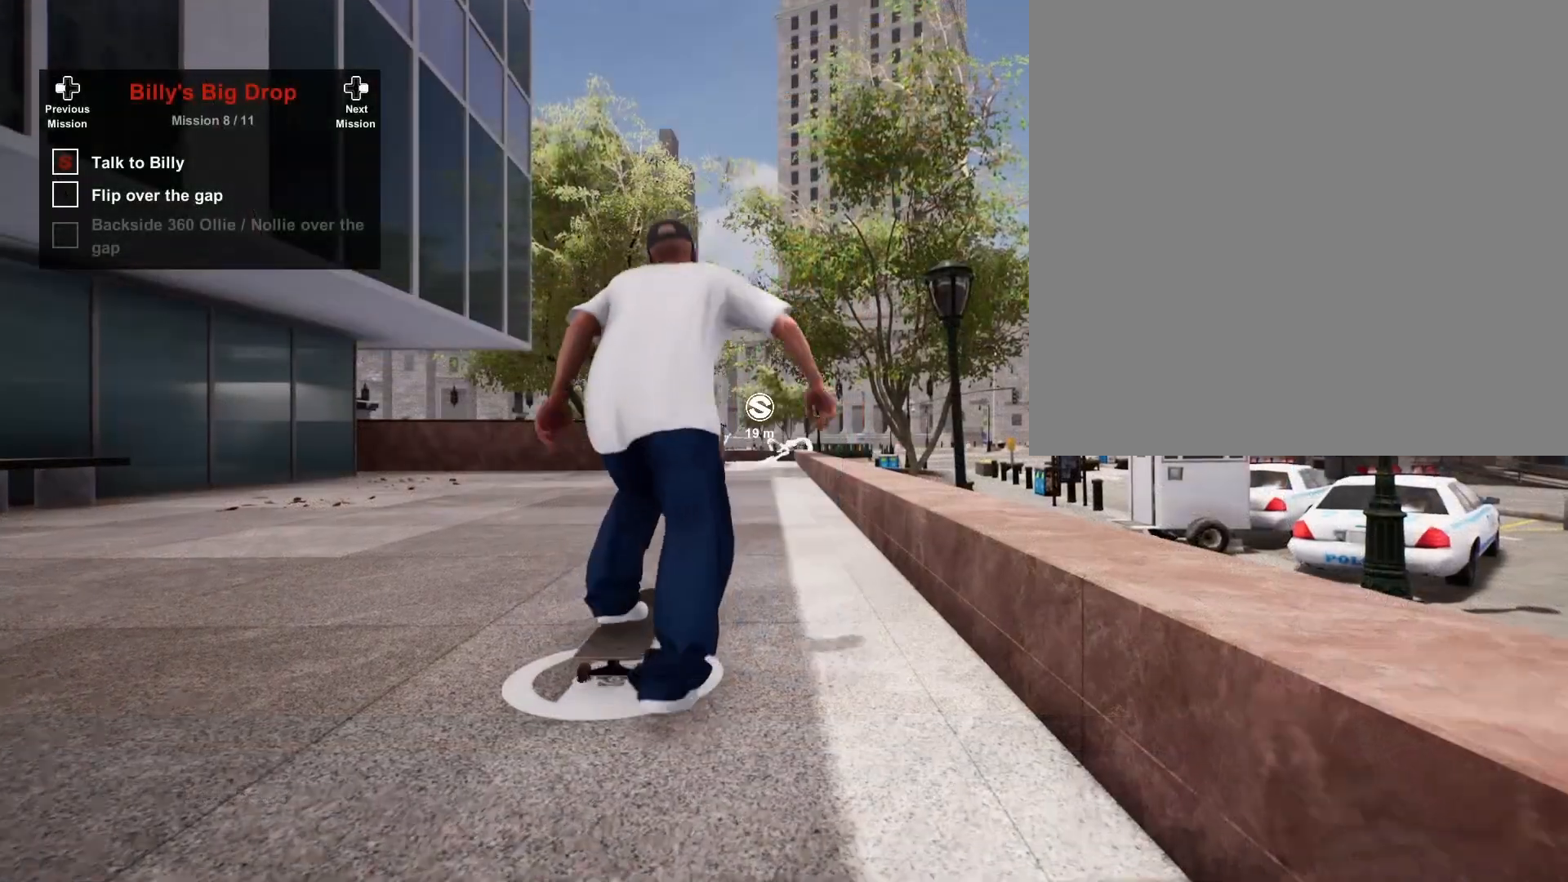
{"buttons": ["A"], "left_stick": "center", "right_stick": "center", "events": []}
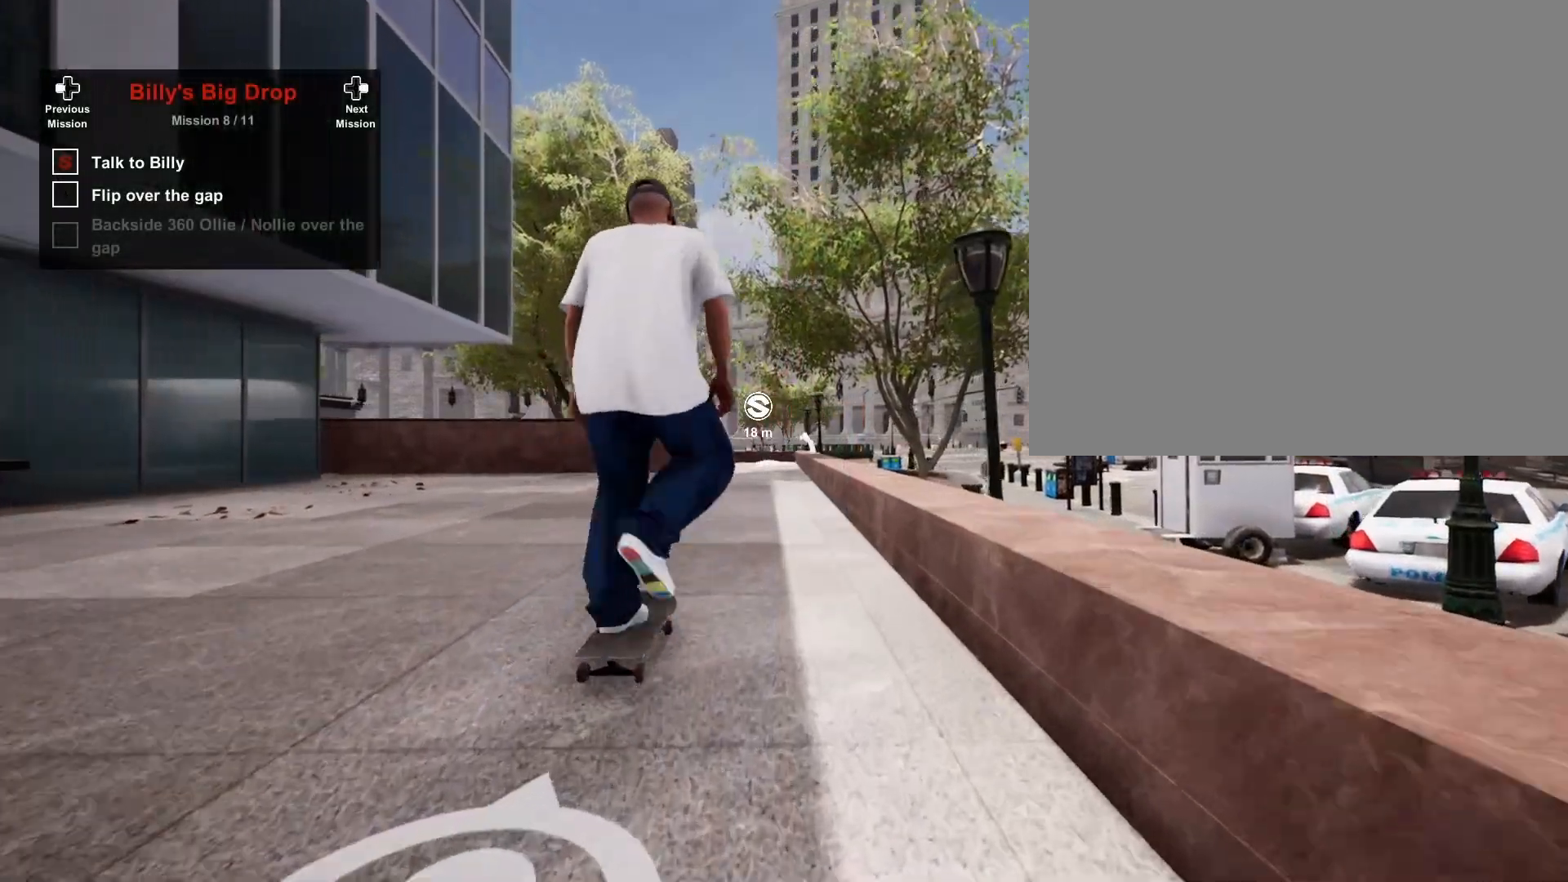
{"buttons": ["A"], "left_stick": "center", "right_stick": "center", "events": []}
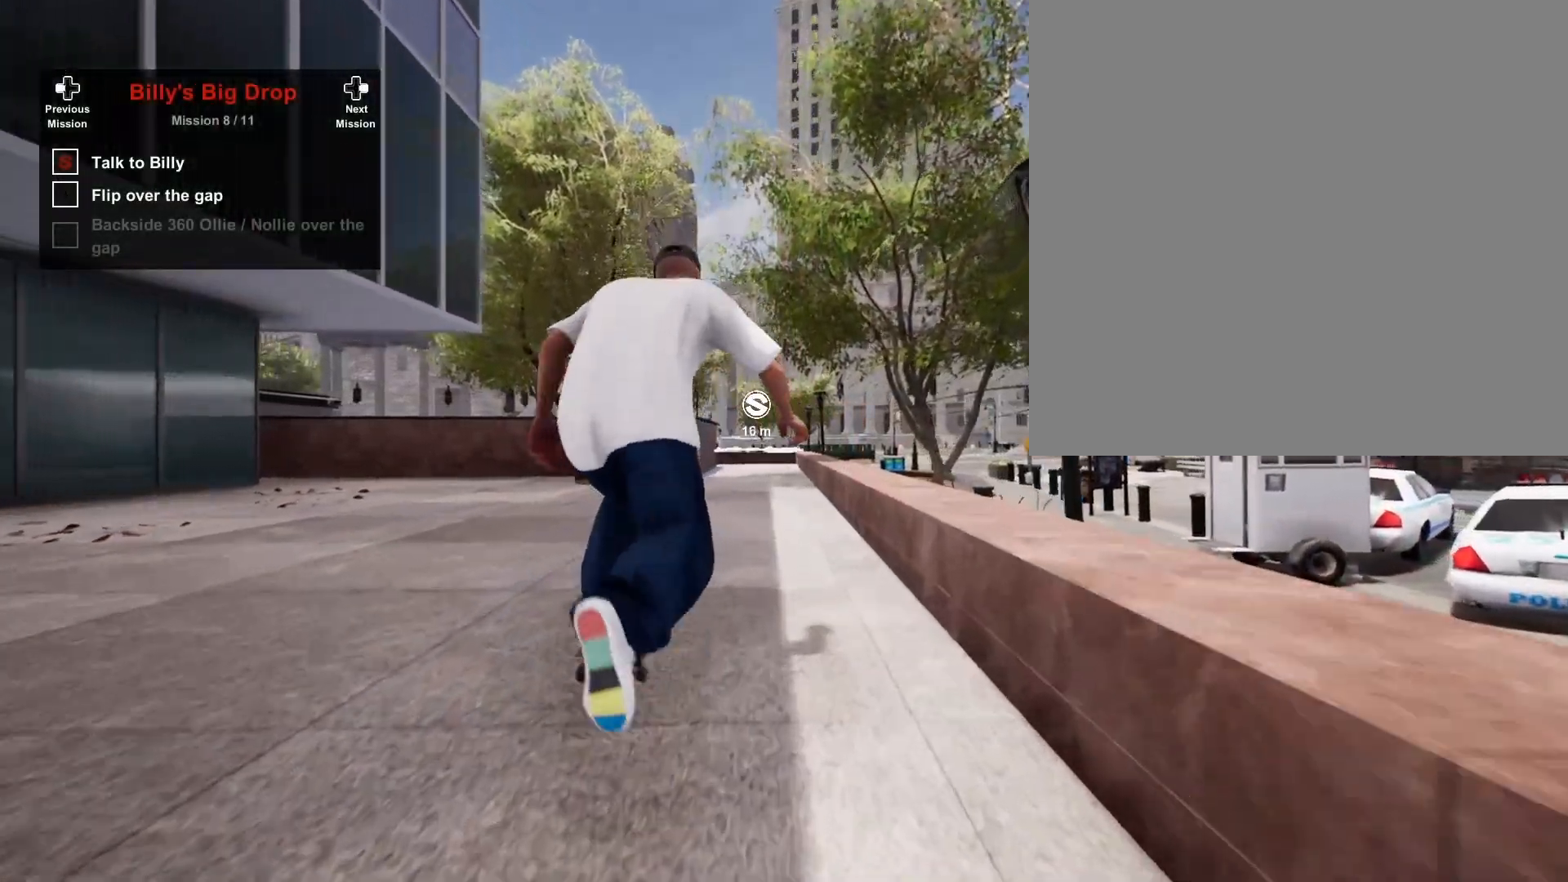
{"buttons": ["A"], "left_stick": "center", "right_stick": "center", "events": []}
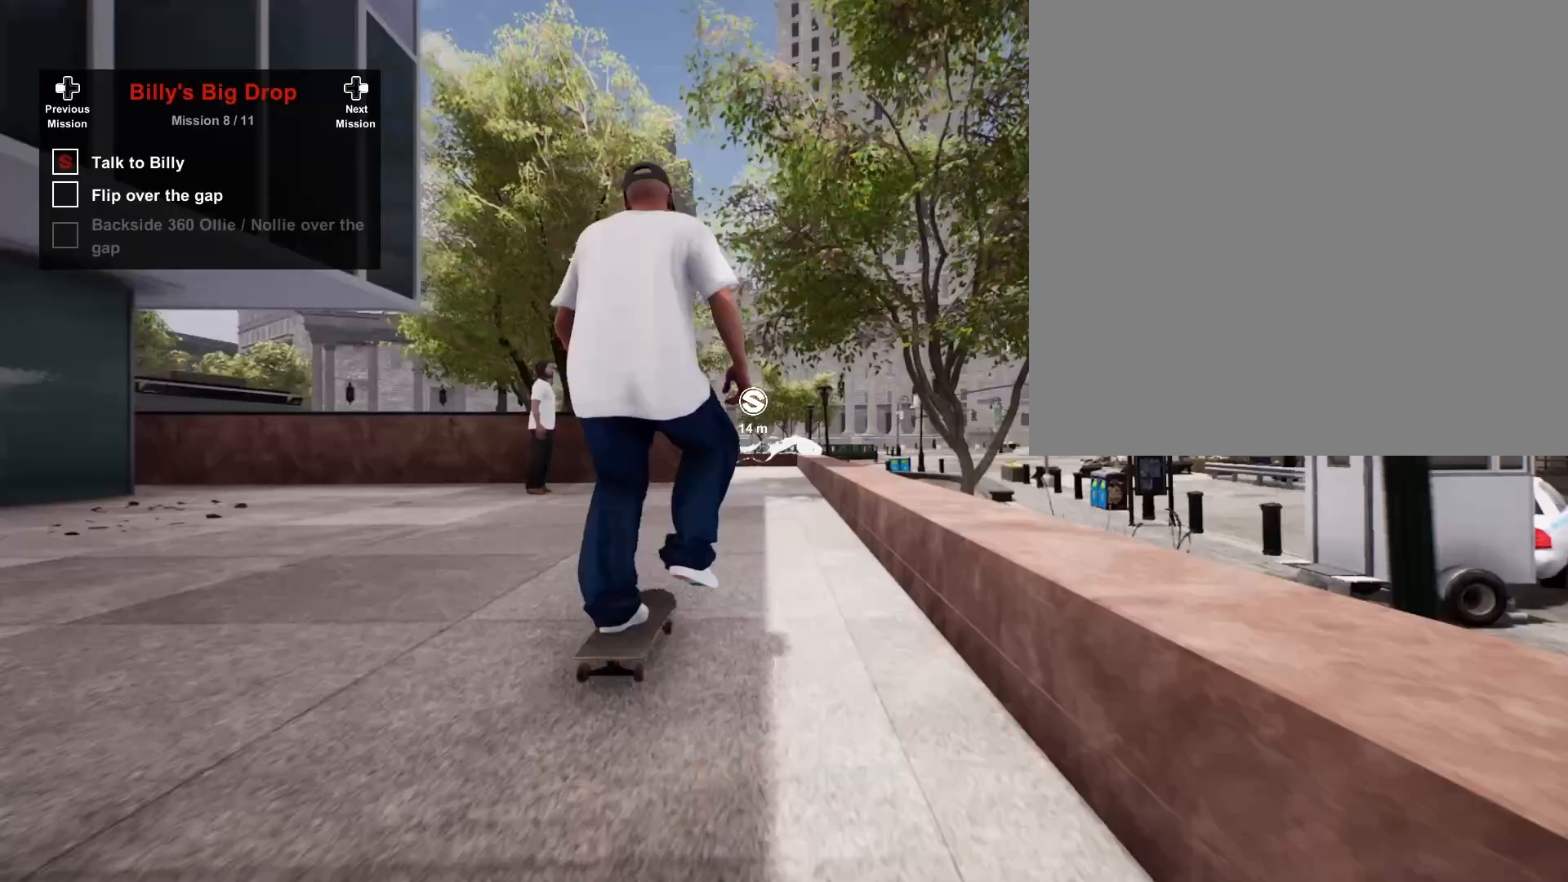
{"buttons": [], "left_stick": "center", "right_stick": "center", "events": [[117, "A", "up"]]}
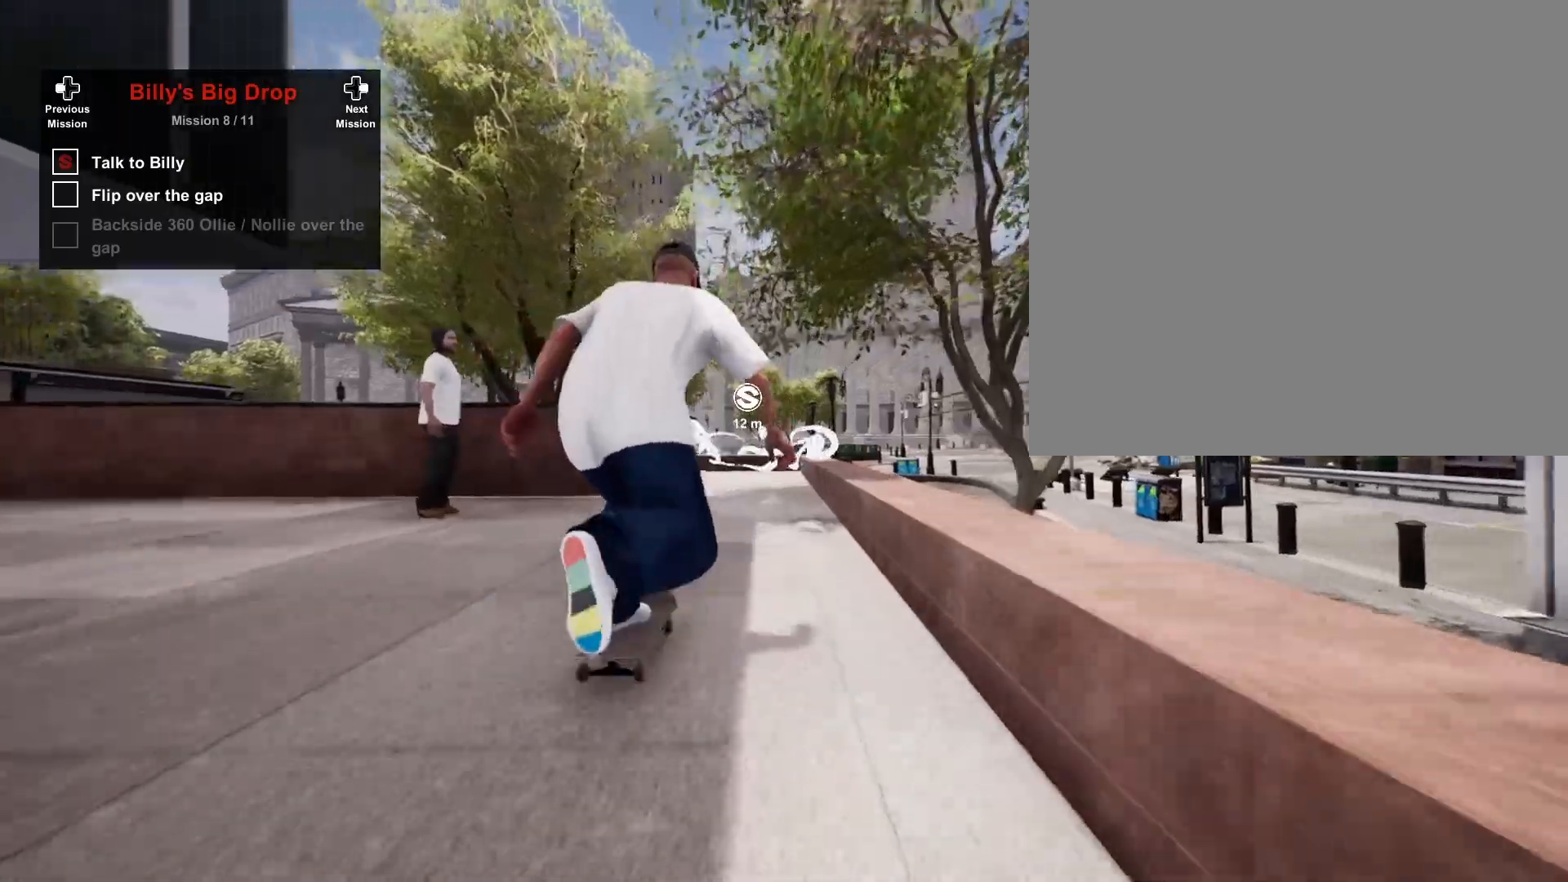
{"buttons": [], "left_stick": "center", "right_stick": "center", "events": []}
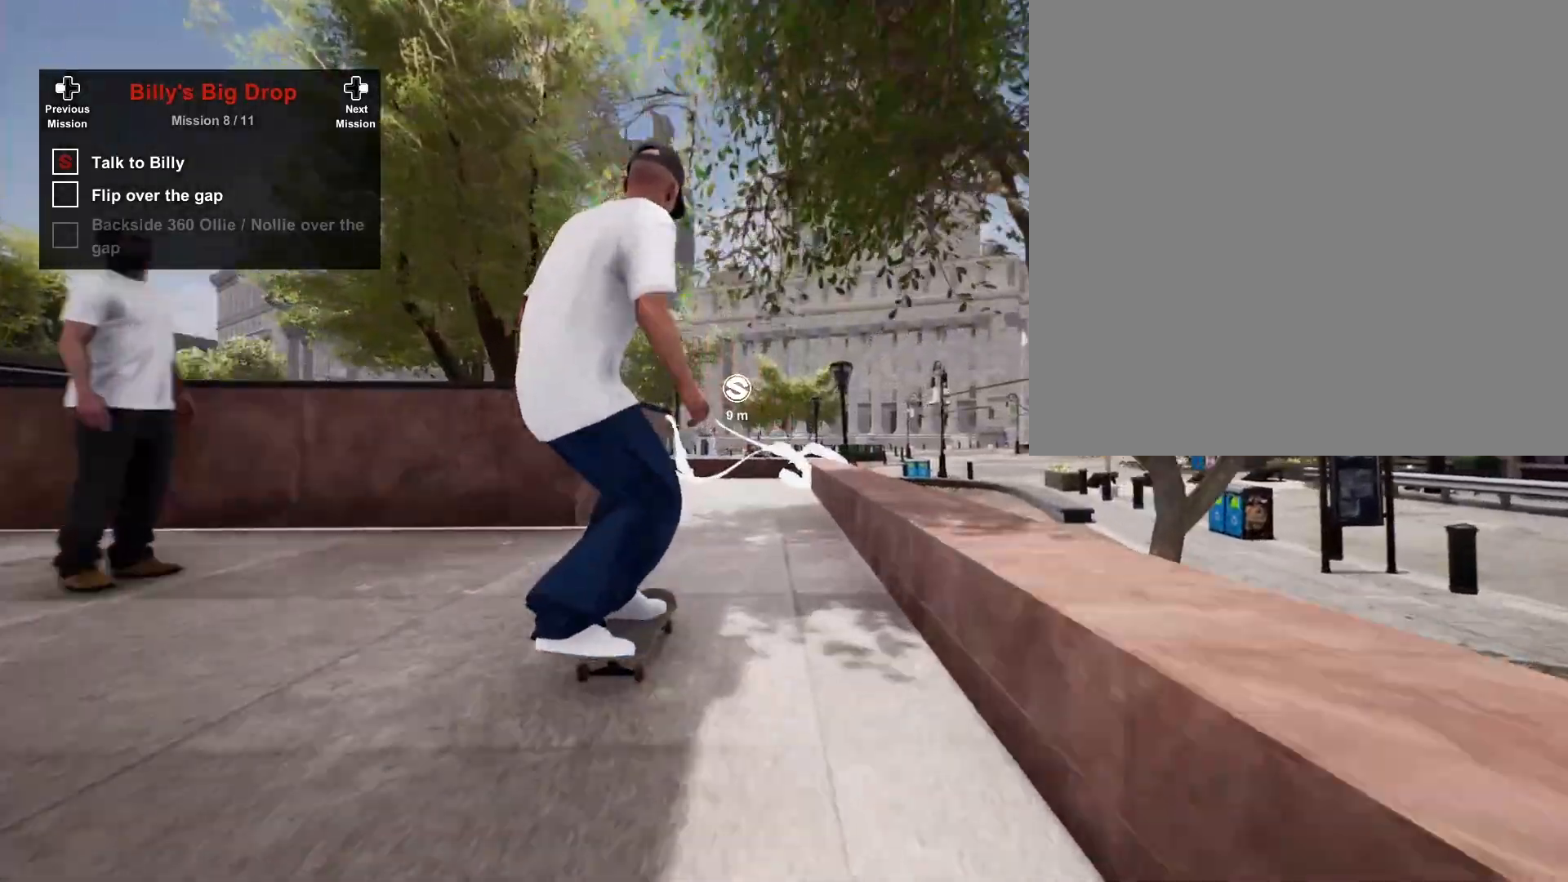
{"buttons": [], "left_stick": "center", "right_stick": "center", "events": []}
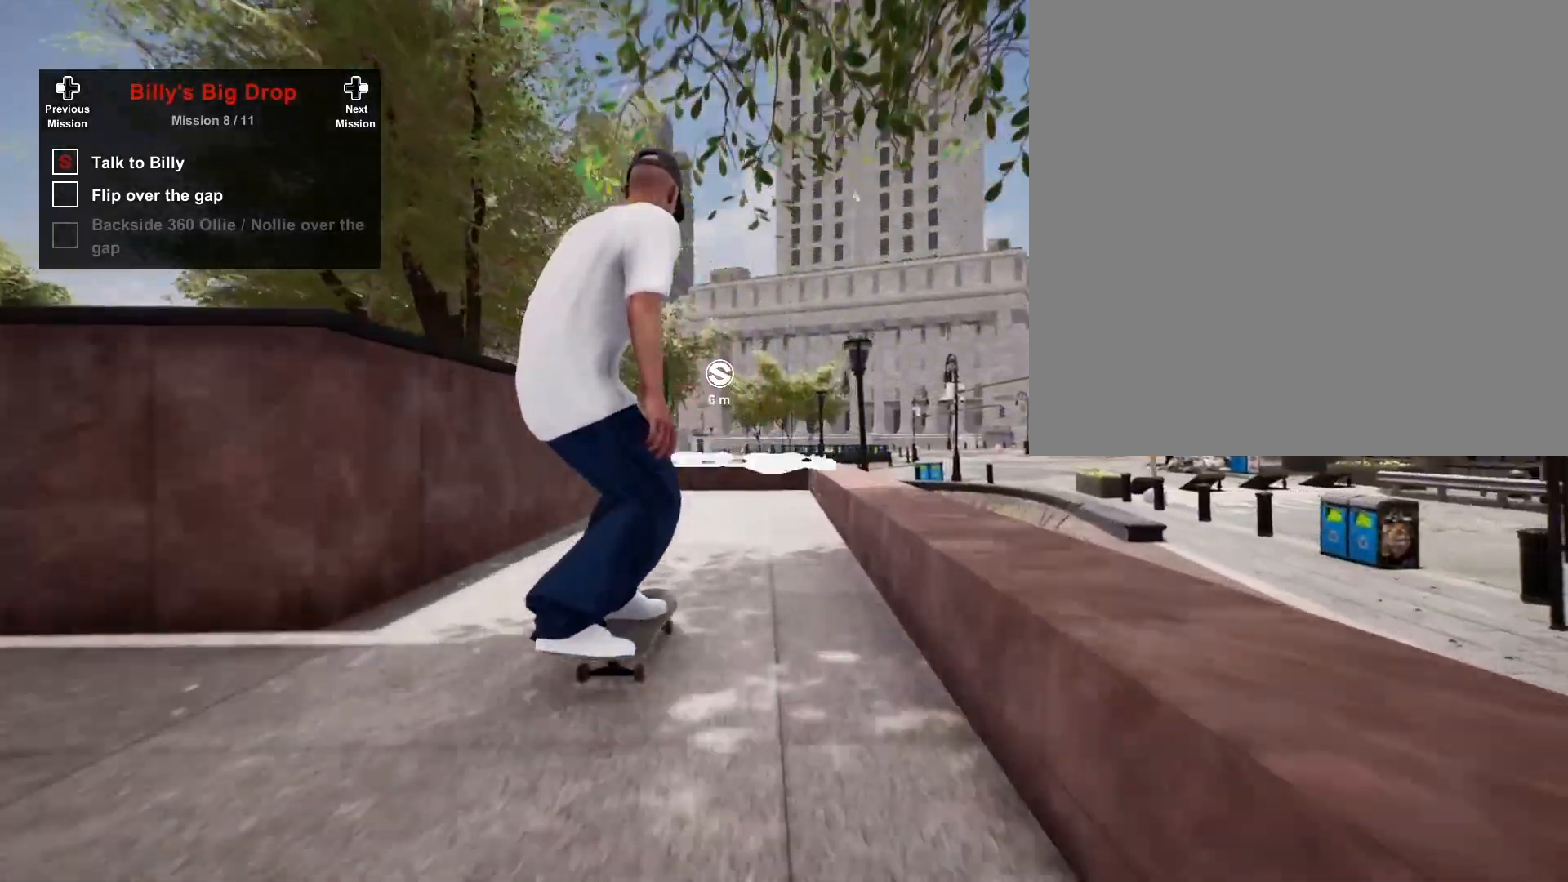
{"buttons": [], "left_stick": "center", "right_stick": "down", "events": [[167, "right_stick", "down"]]}
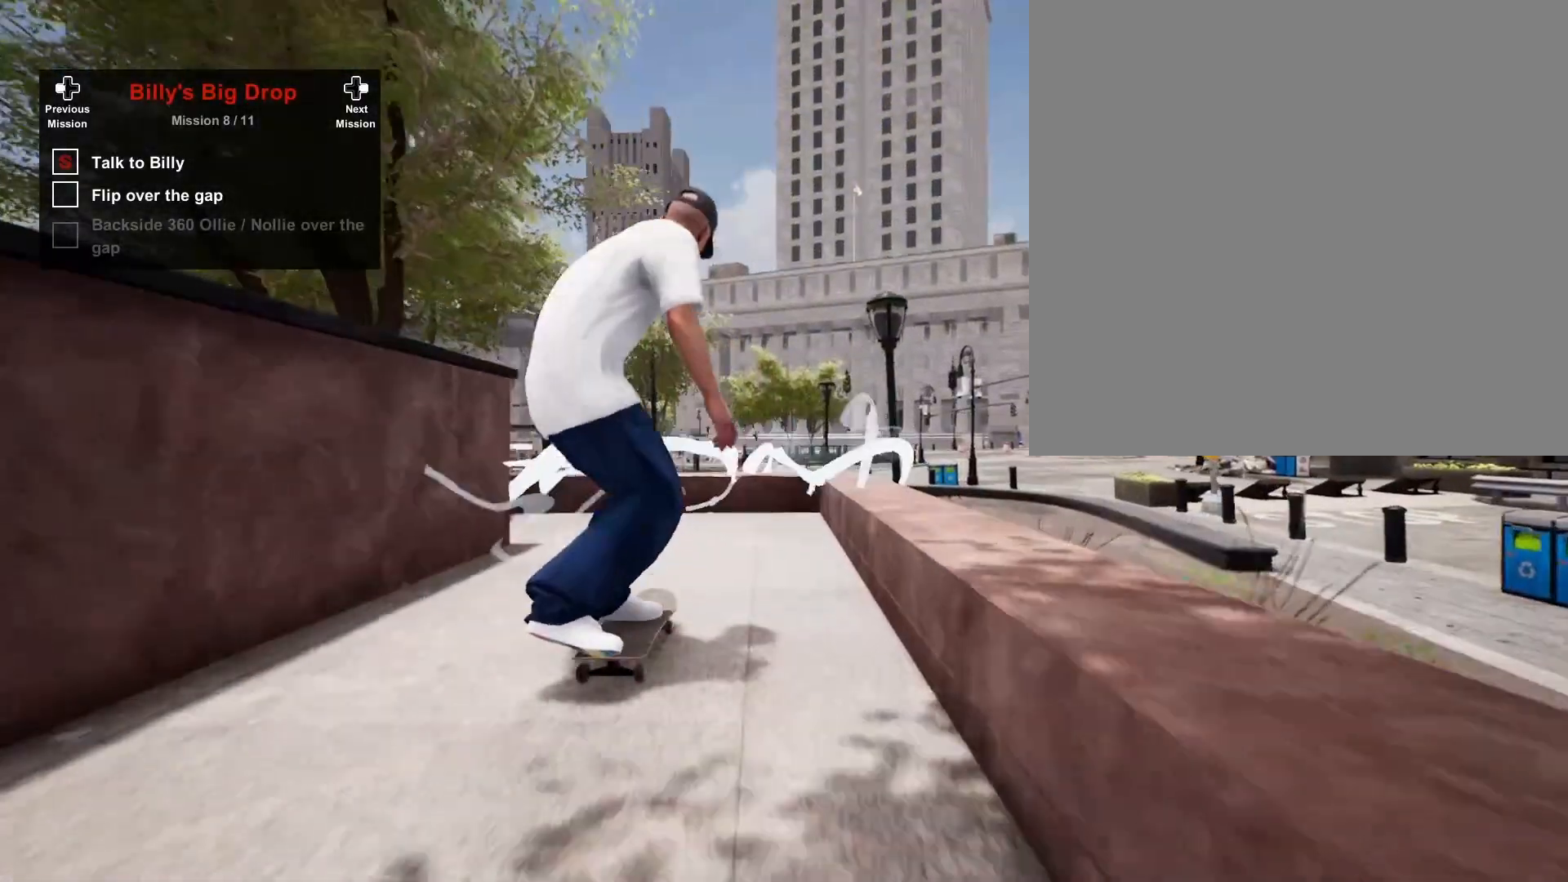
{"buttons": [], "left_stick": "center", "right_stick": "center", "events": [[33, "right_stick", "down-right"], [217, "left_stick", "left"], [383, "right_stick", "center"], [400, "left_stick", "center"]]}
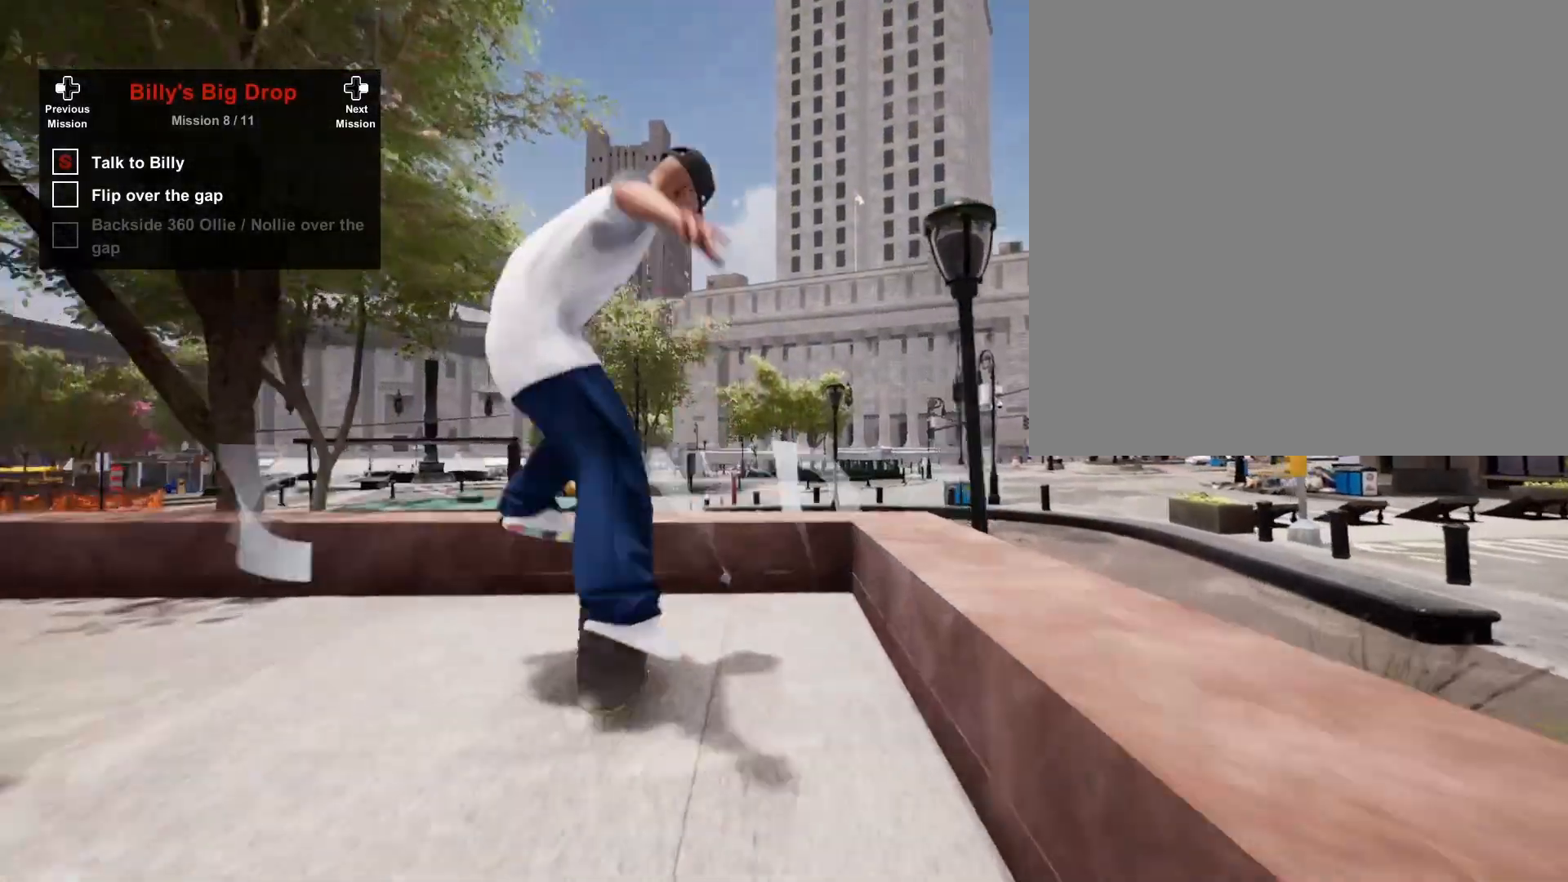
{"buttons": [], "left_stick": "center", "right_stick": "center", "events": [[383, "right_stick", "up"], [467, "right_stick", "center"]]}
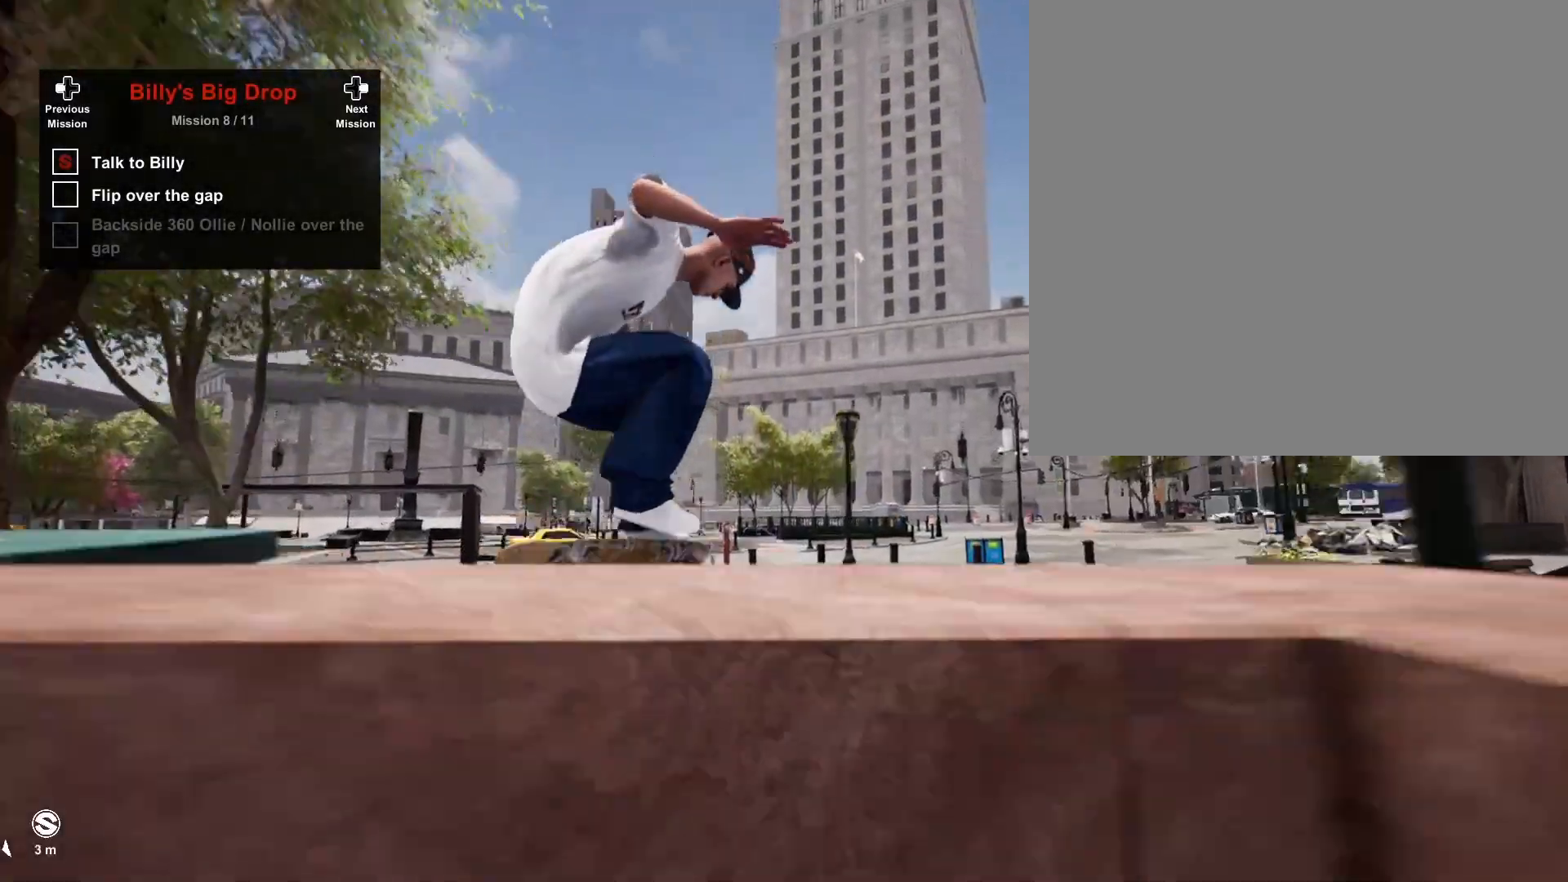
{"buttons": [], "left_stick": "center", "right_stick": "down", "events": [[200, "left_stick", "up"], [200, "right_stick", "down"], [500, "left_stick", "center"]]}
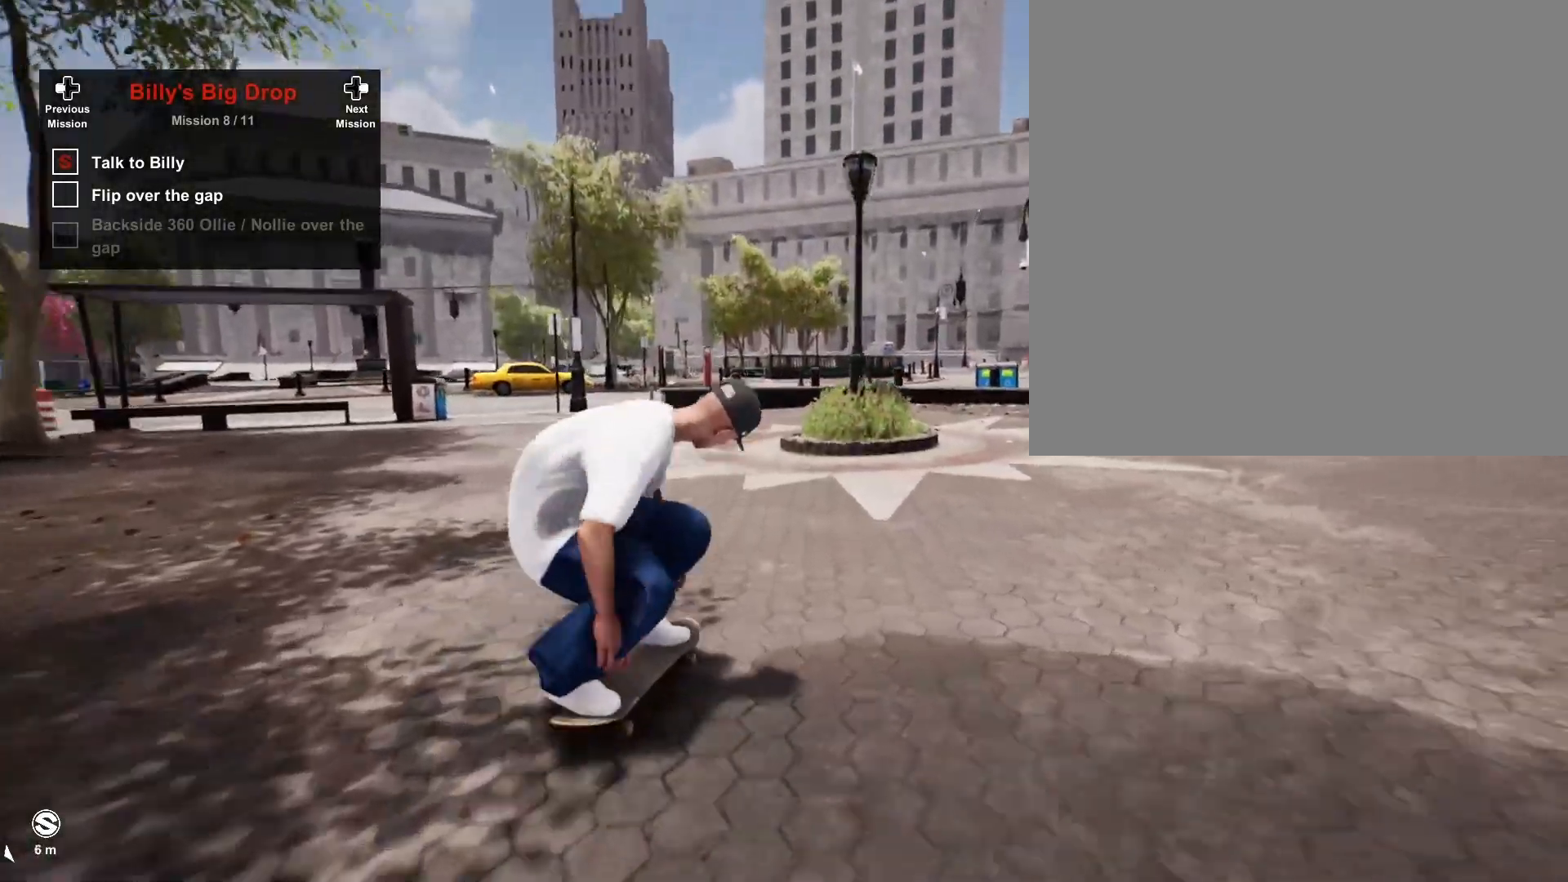
{"buttons": [], "left_stick": "center", "right_stick": "center", "events": [[17, "right_stick", "center"], [217, "L2", "down"], [400, "L2", "up"]]}
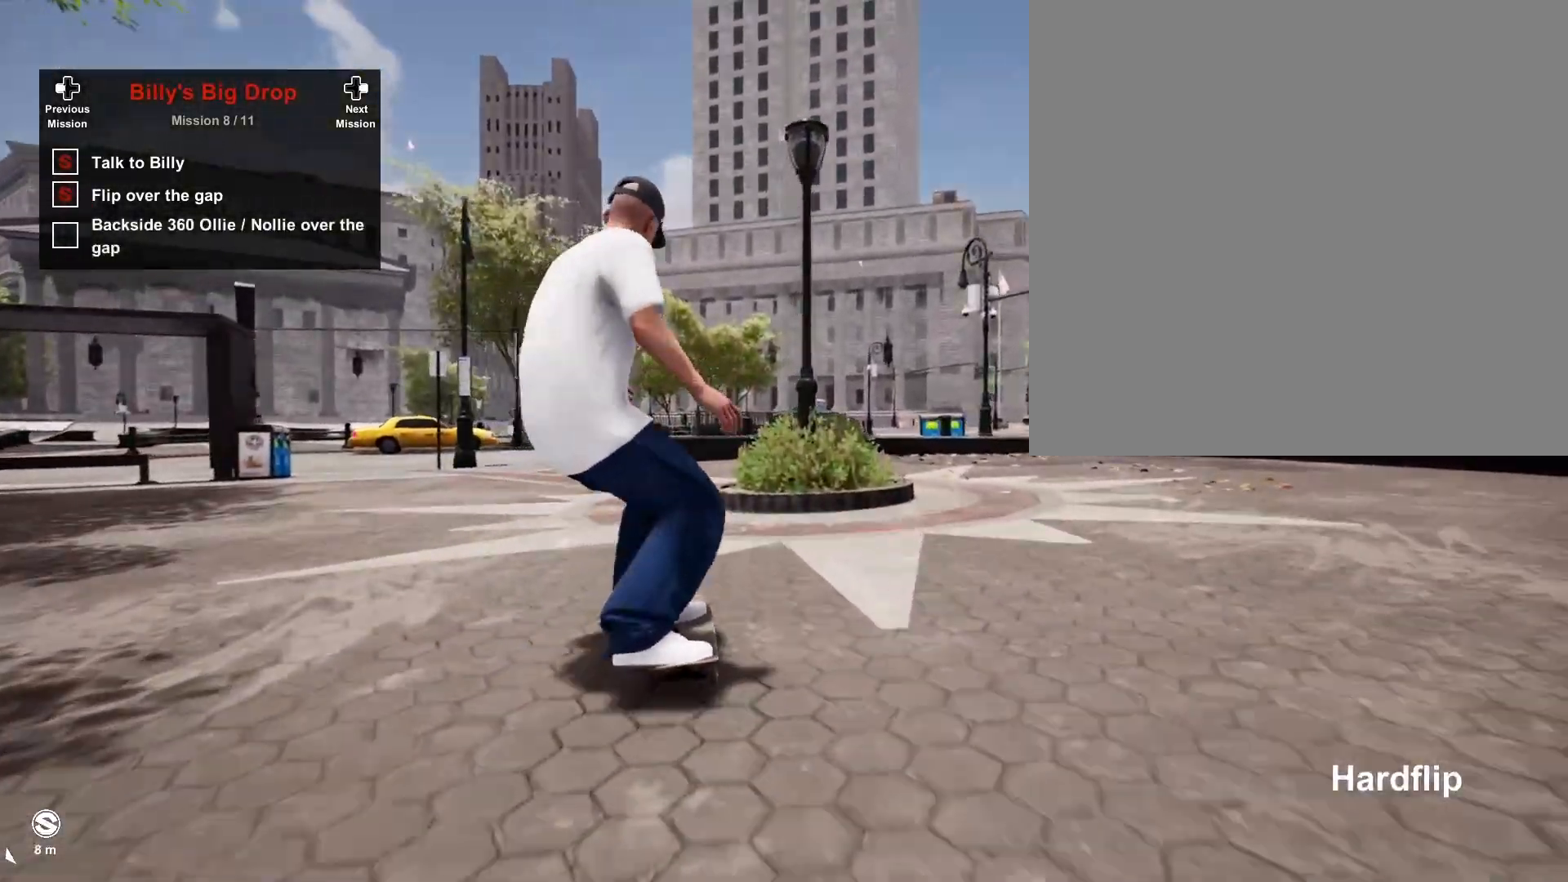
{"buttons": [], "left_stick": "center", "right_stick": "center", "events": [[167, "L2", "down"], [367, "L2", "up"]]}
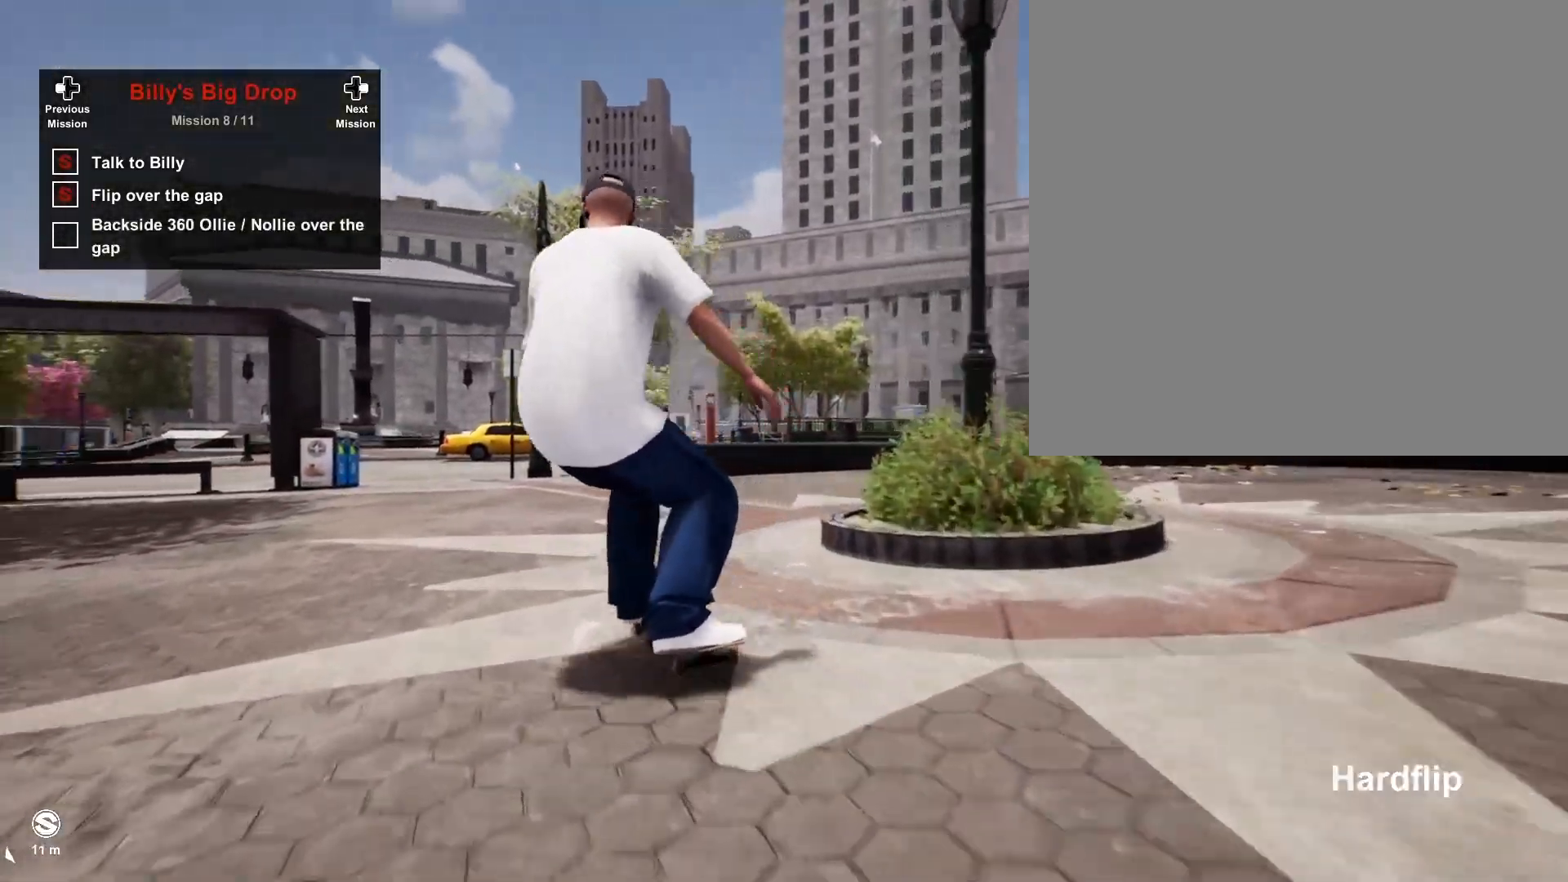
{"buttons": [], "left_stick": "right", "right_stick": "left", "events": [[383, "right_stick", "left"], [400, "left_stick", "right"]]}
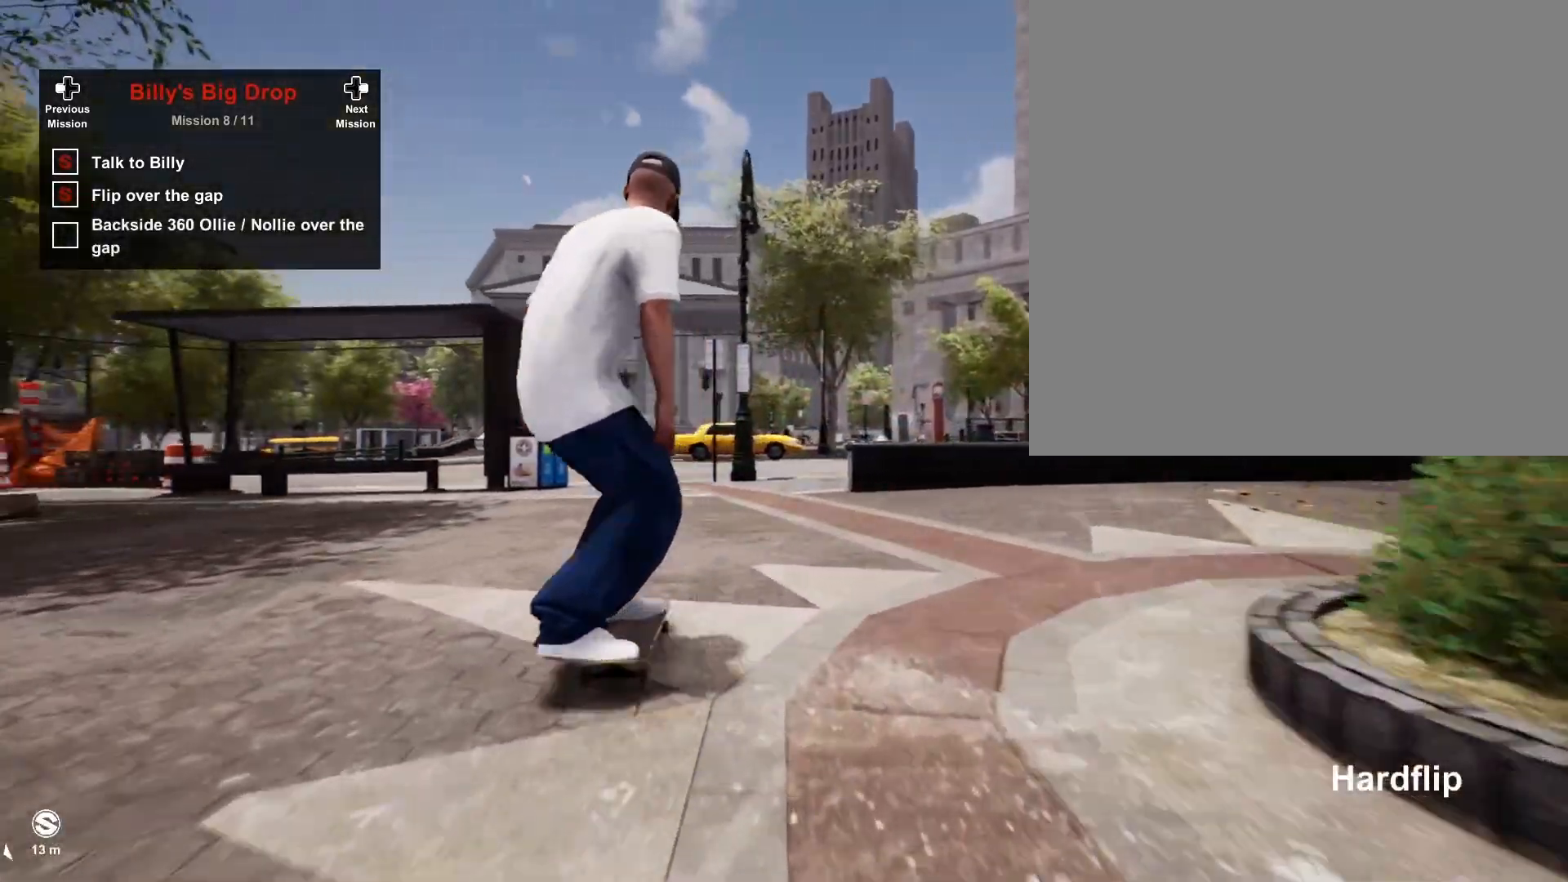
{"buttons": [], "left_stick": "center", "right_stick": "center", "events": [[317, "left_stick", "center"], [317, "right_stick", "center"]]}
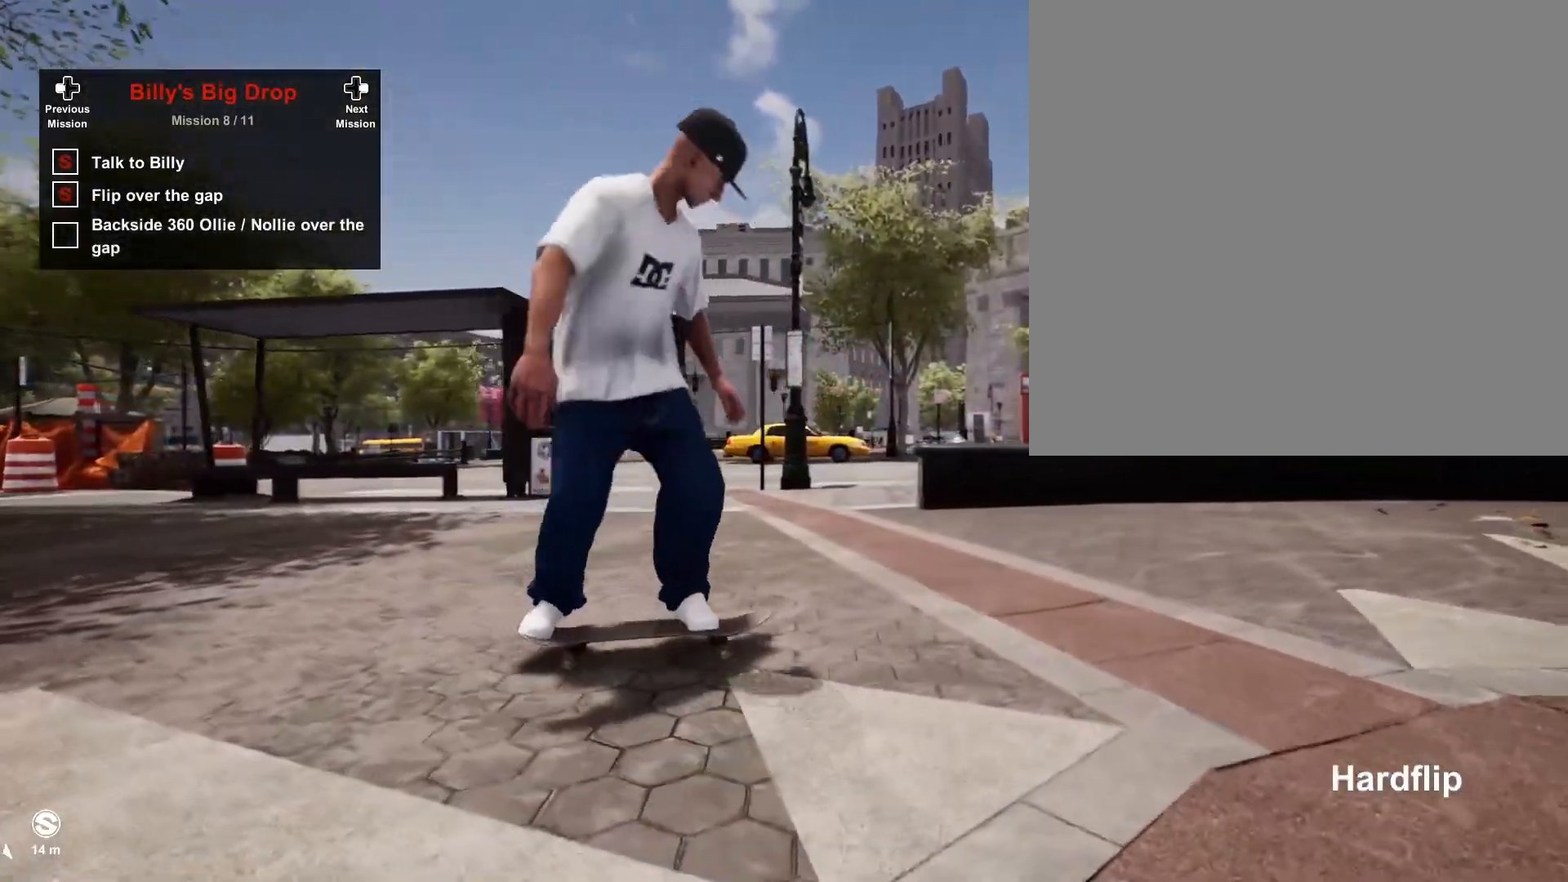
{"buttons": ["DPAD_UP"], "left_stick": "center", "right_stick": "center", "events": [[333, "DPAD_UP", "down"]]}
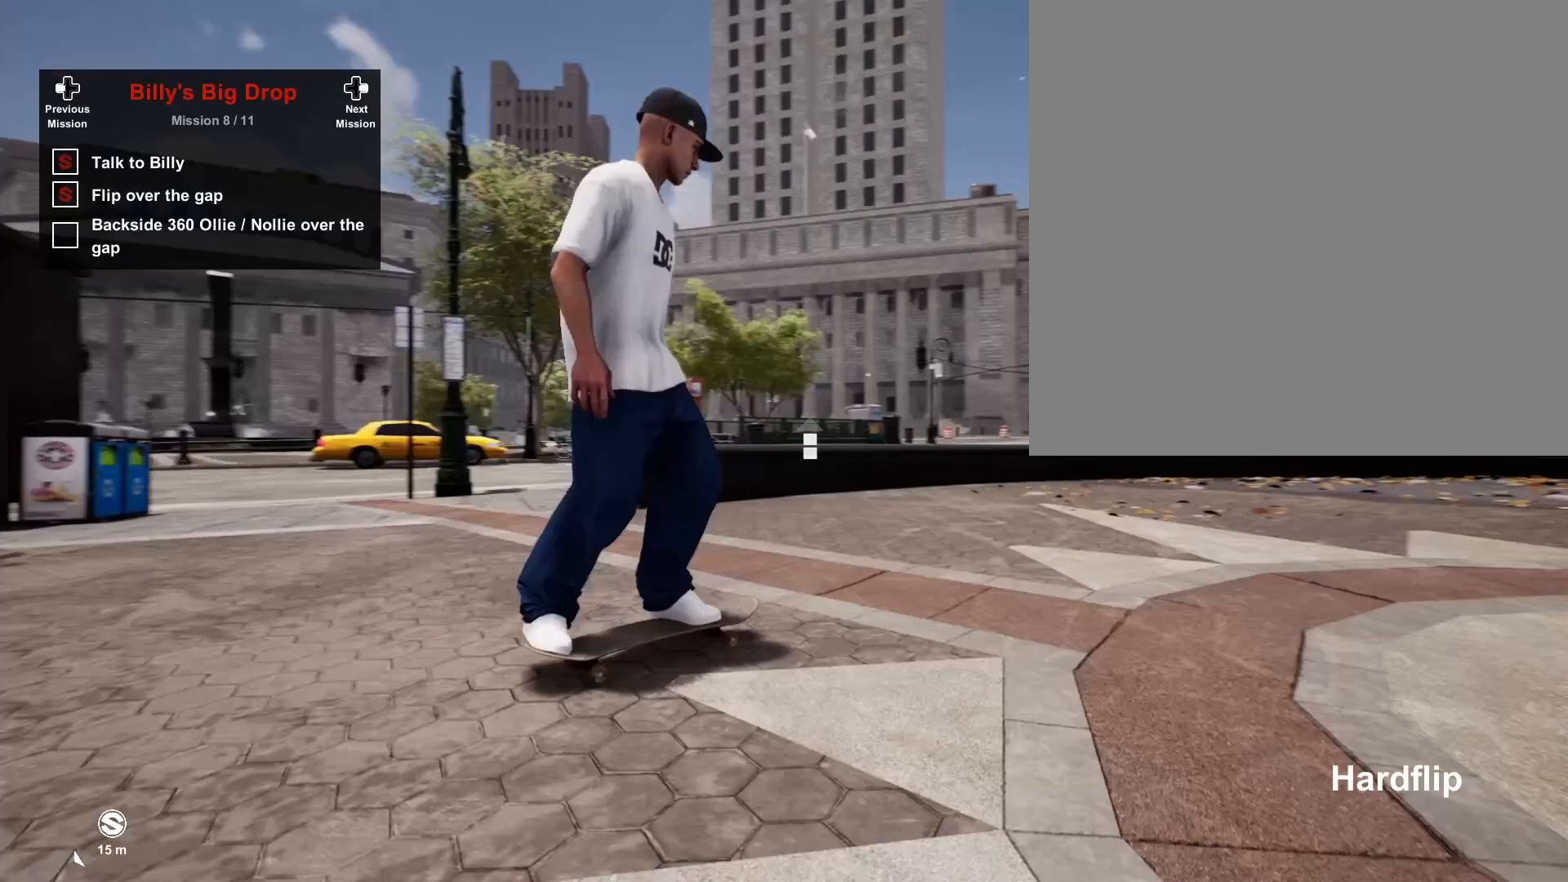
{"buttons": [], "left_stick": "center", "right_stick": "center", "events": [[117, "DPAD_UP", "up"]]}
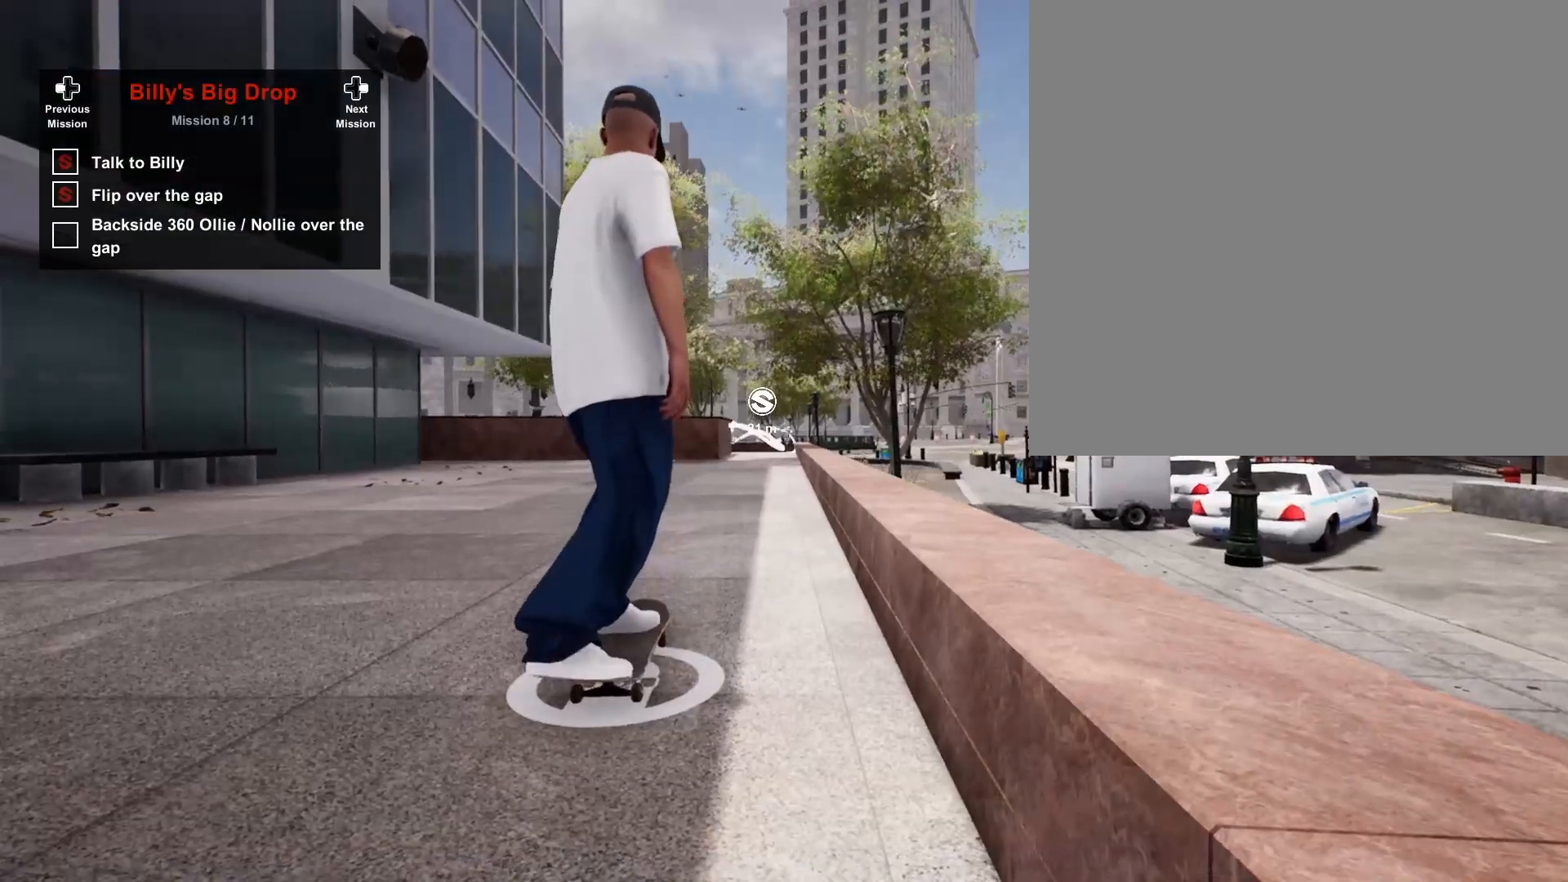
{"buttons": [], "left_stick": "center", "right_stick": "center", "events": []}
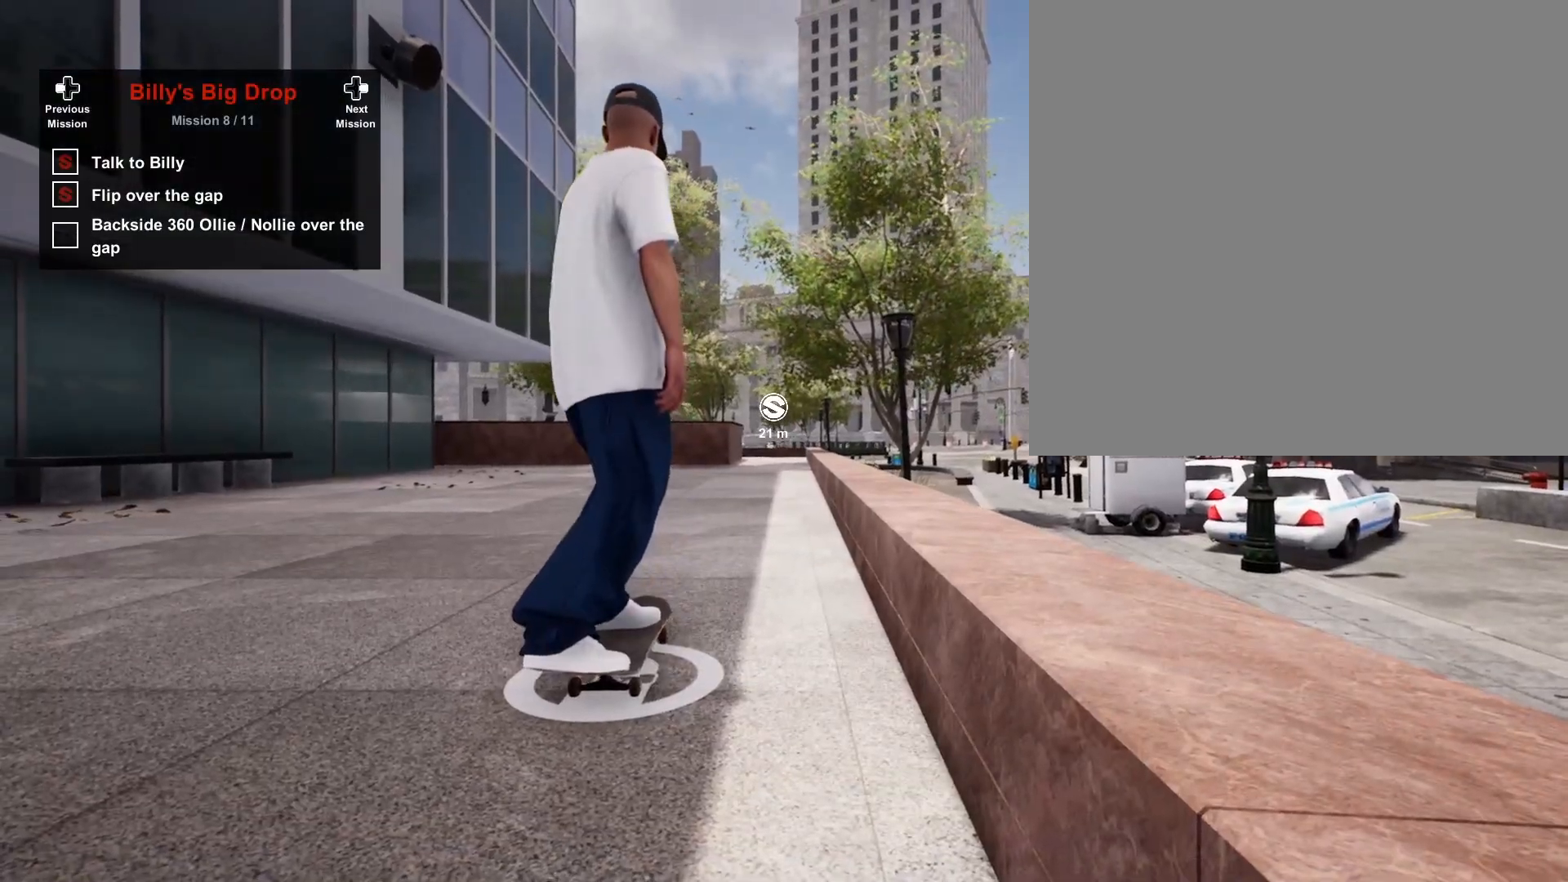
{"buttons": ["A"], "left_stick": "center", "right_stick": "center", "events": [[250, "A", "down"]]}
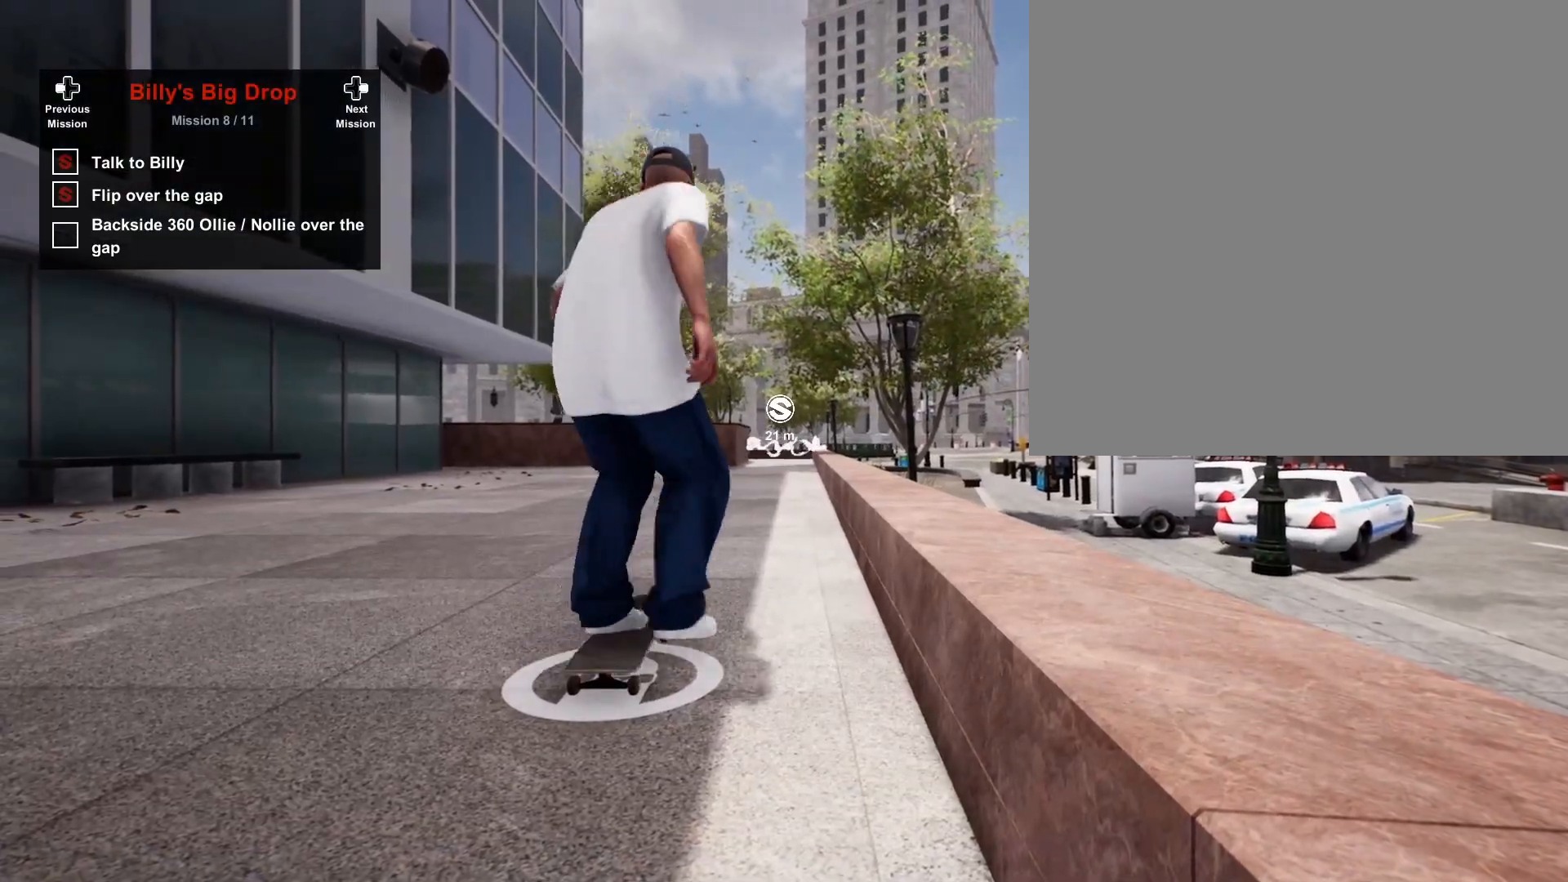
{"buttons": ["A"], "left_stick": "center", "right_stick": "center", "events": []}